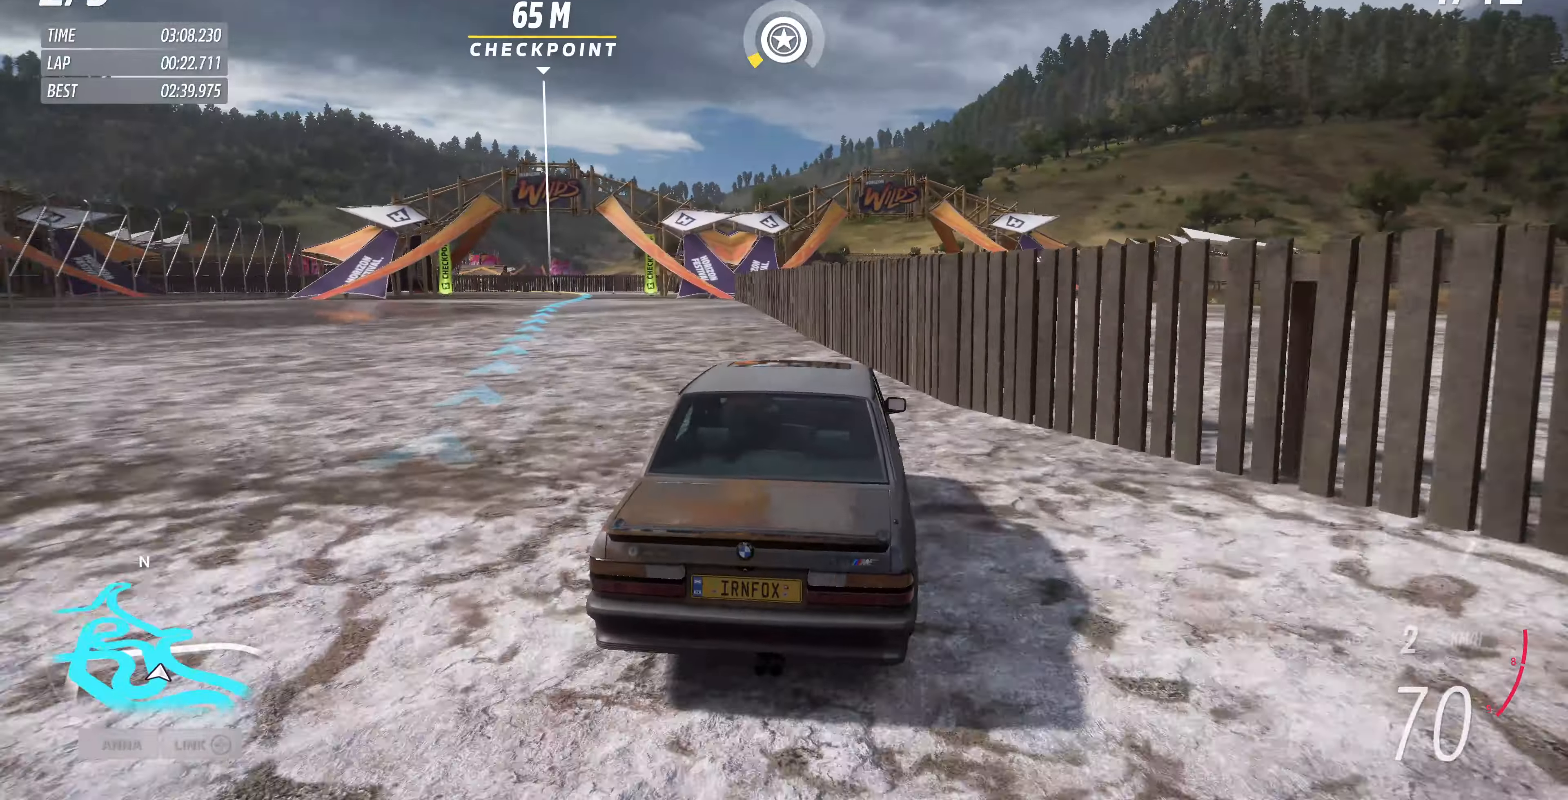
Gameplay with a controller (PlayStation layout); each line is a JSON object with the inputs held at the frame after it. "events" lists button and stick changes between this image and that frame as [ms after this image, input, new state], when the widget could be followed in between.
{"buttons": ["R2"], "left_stick": "up-left", "right_stick": "center", "events": []}
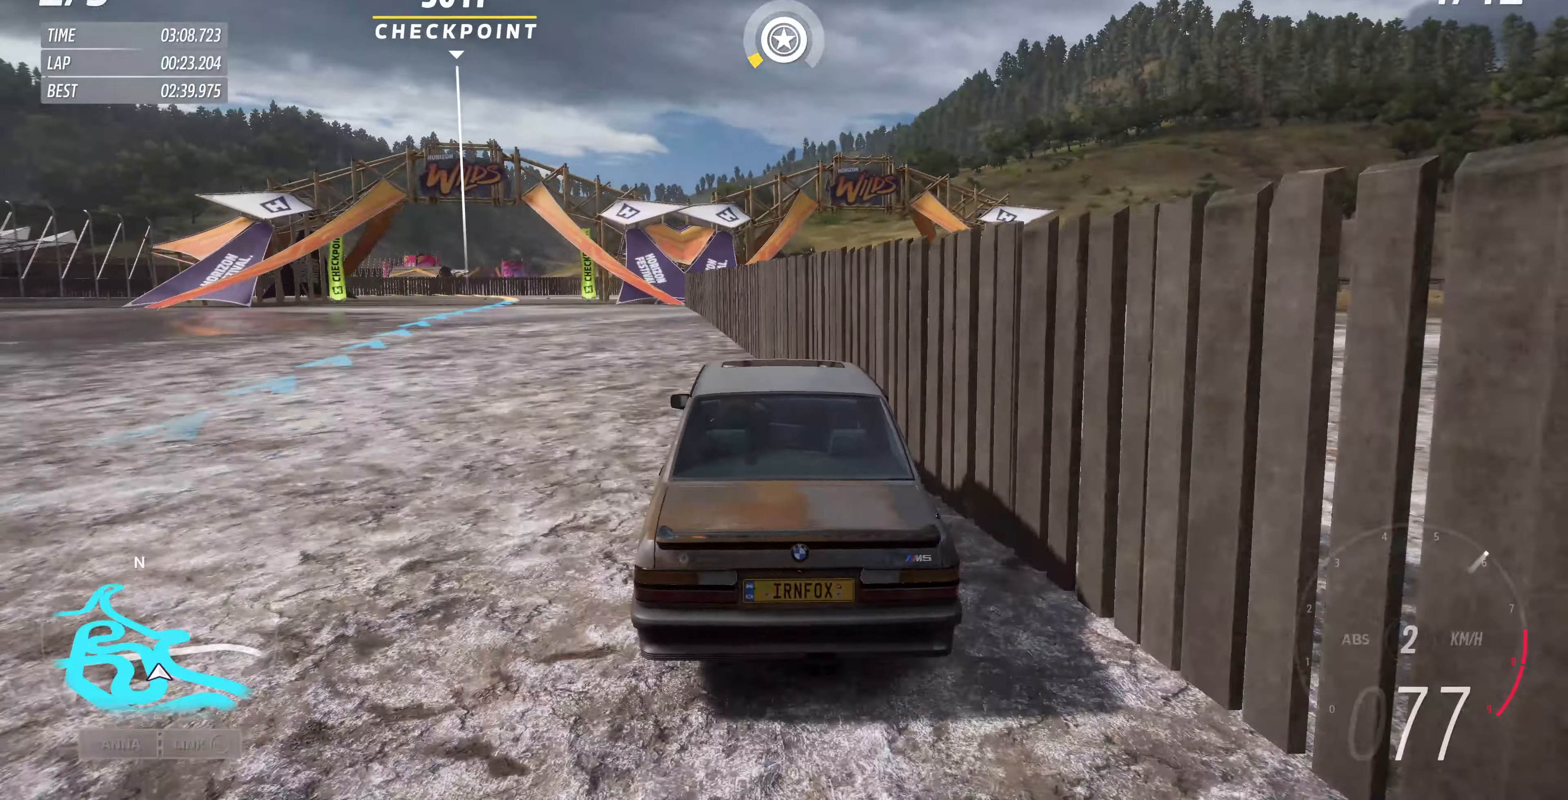
{"buttons": ["R2"], "left_stick": "up", "right_stick": "center", "events": [[300, "left_stick", "center"], [467, "left_stick", "up"]]}
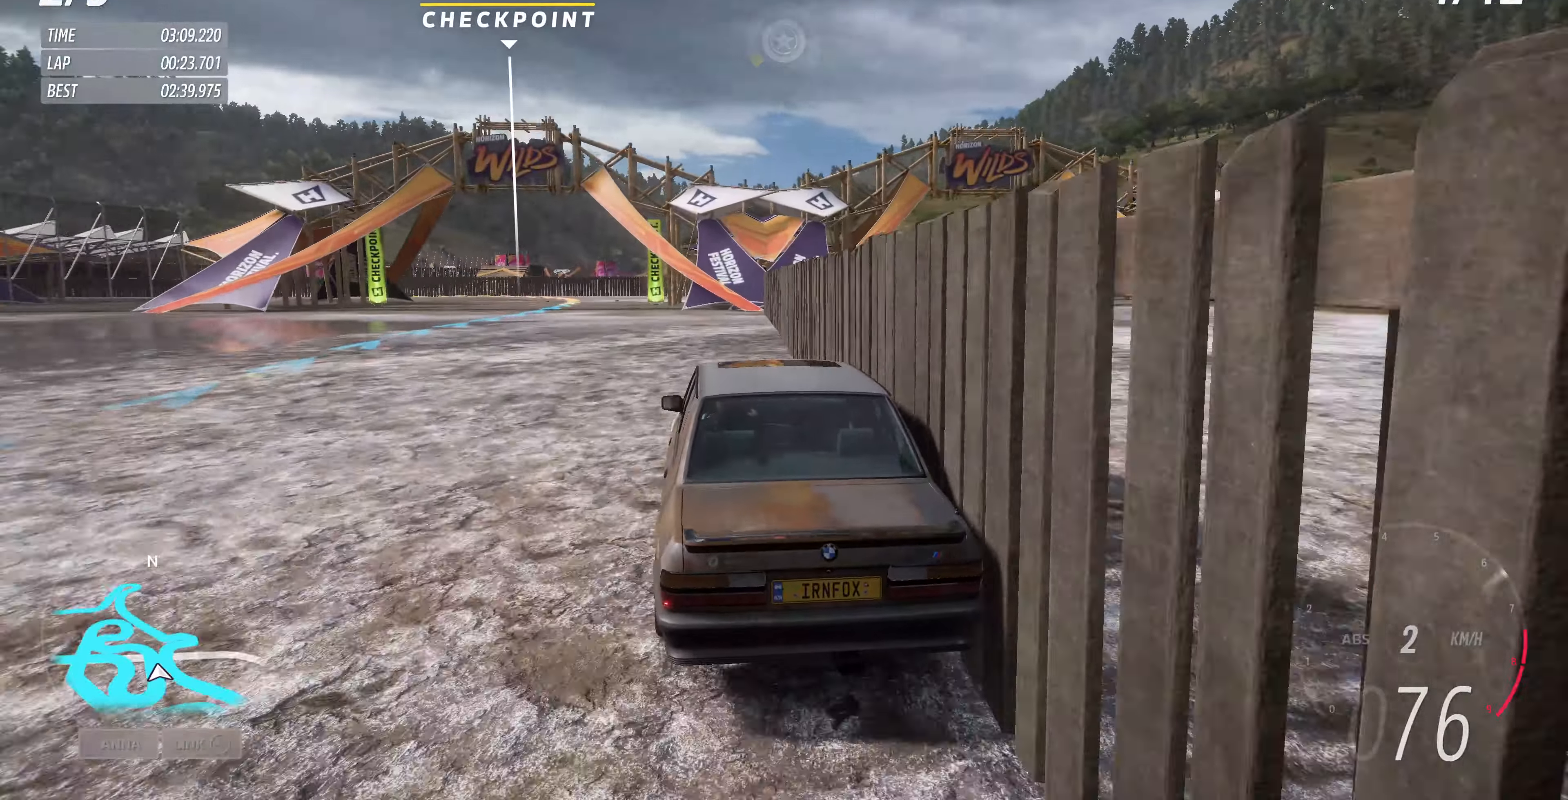
{"buttons": ["R2"], "left_stick": "up", "right_stick": "center", "events": []}
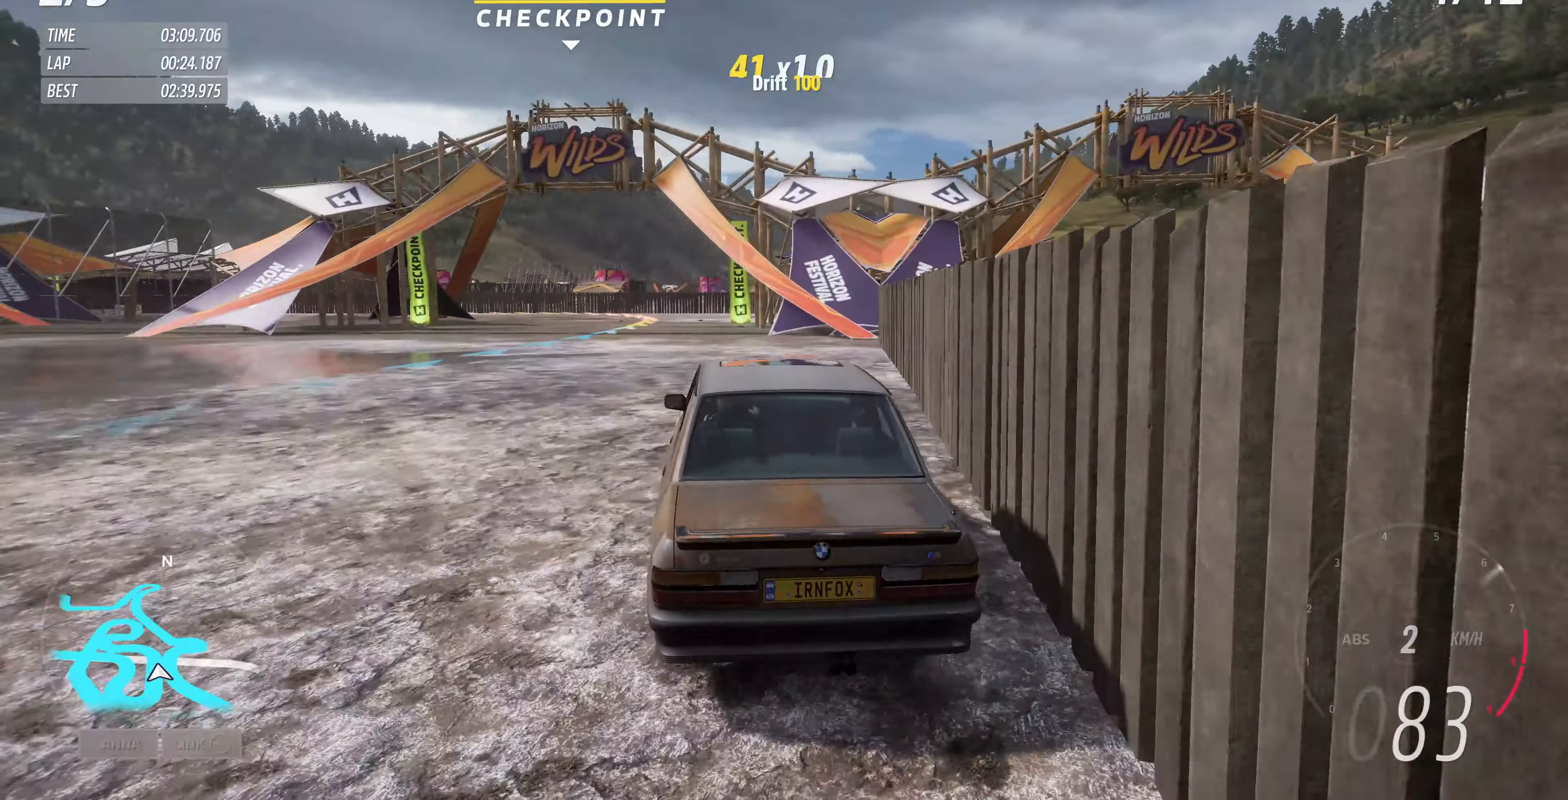
{"buttons": ["R2"], "left_stick": "up", "right_stick": "center", "events": []}
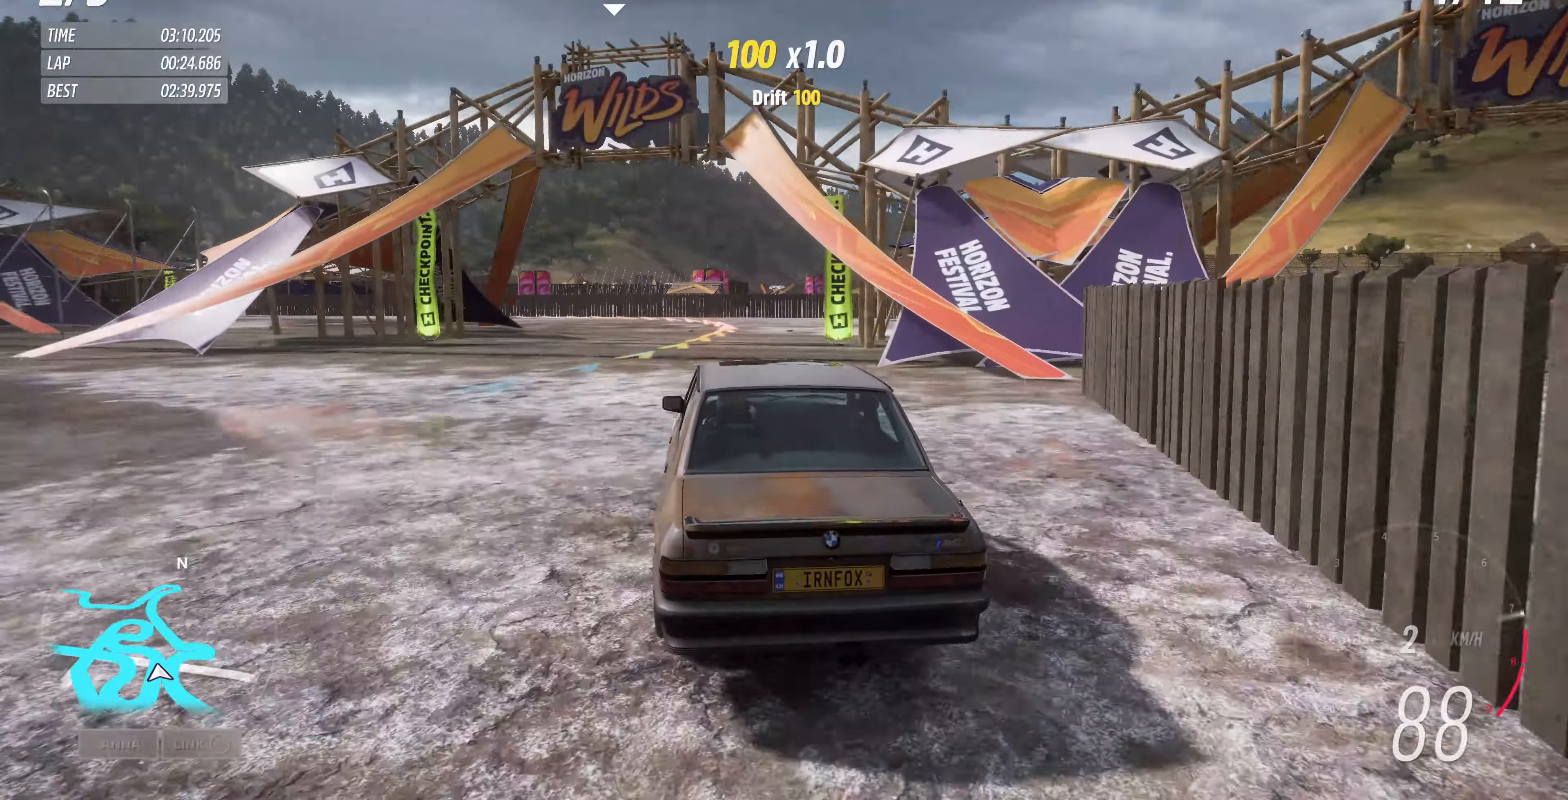
{"buttons": [], "left_stick": "up", "right_stick": "center", "events": [[333, "R2", "up"]]}
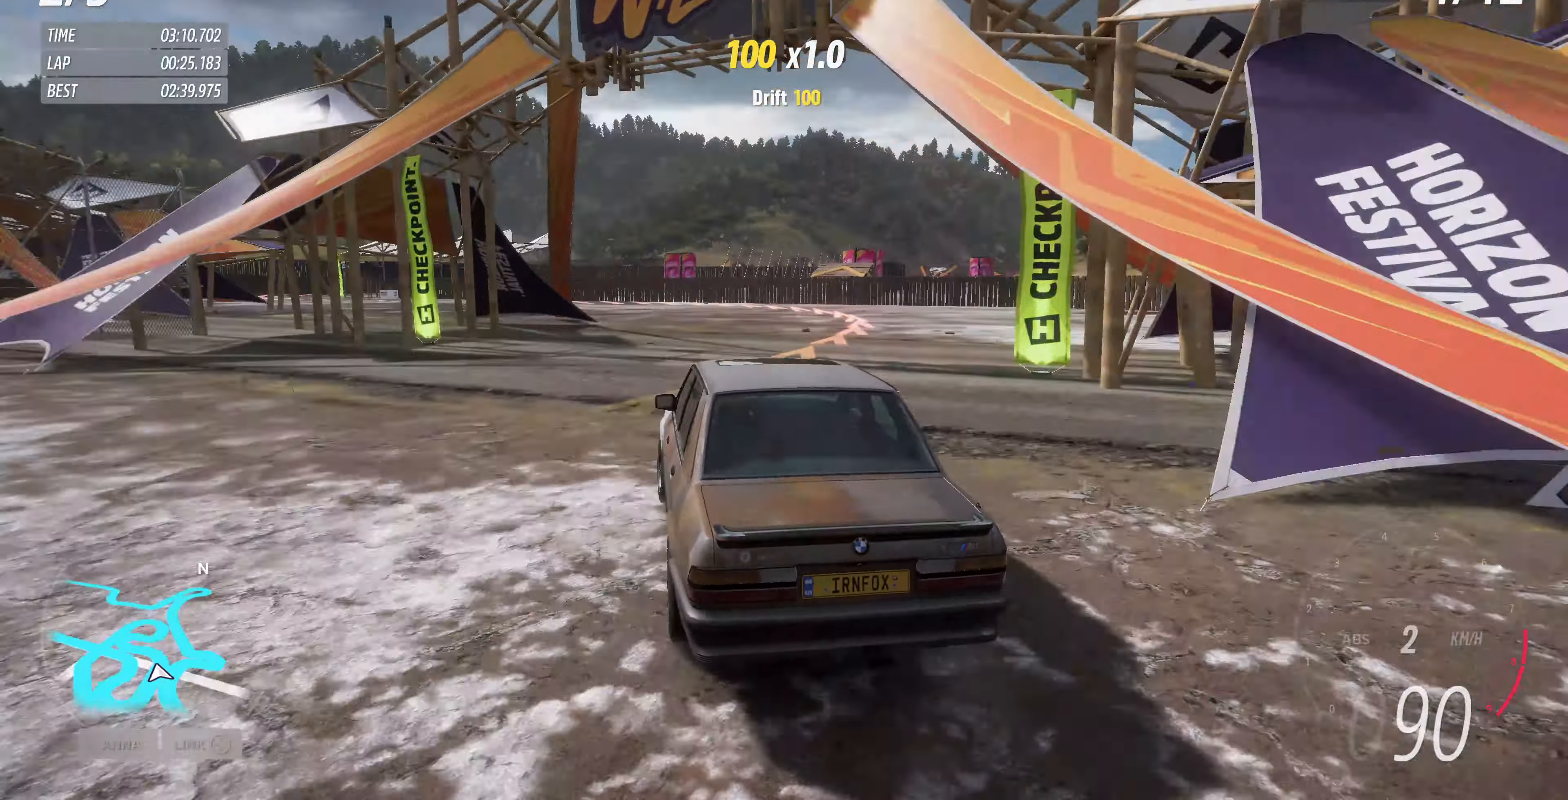
{"buttons": ["R2"], "left_stick": "up-right", "right_stick": "up", "events": [[267, "R2", "down"], [333, "left_stick", "up-right"], [433, "right_stick", "up"]]}
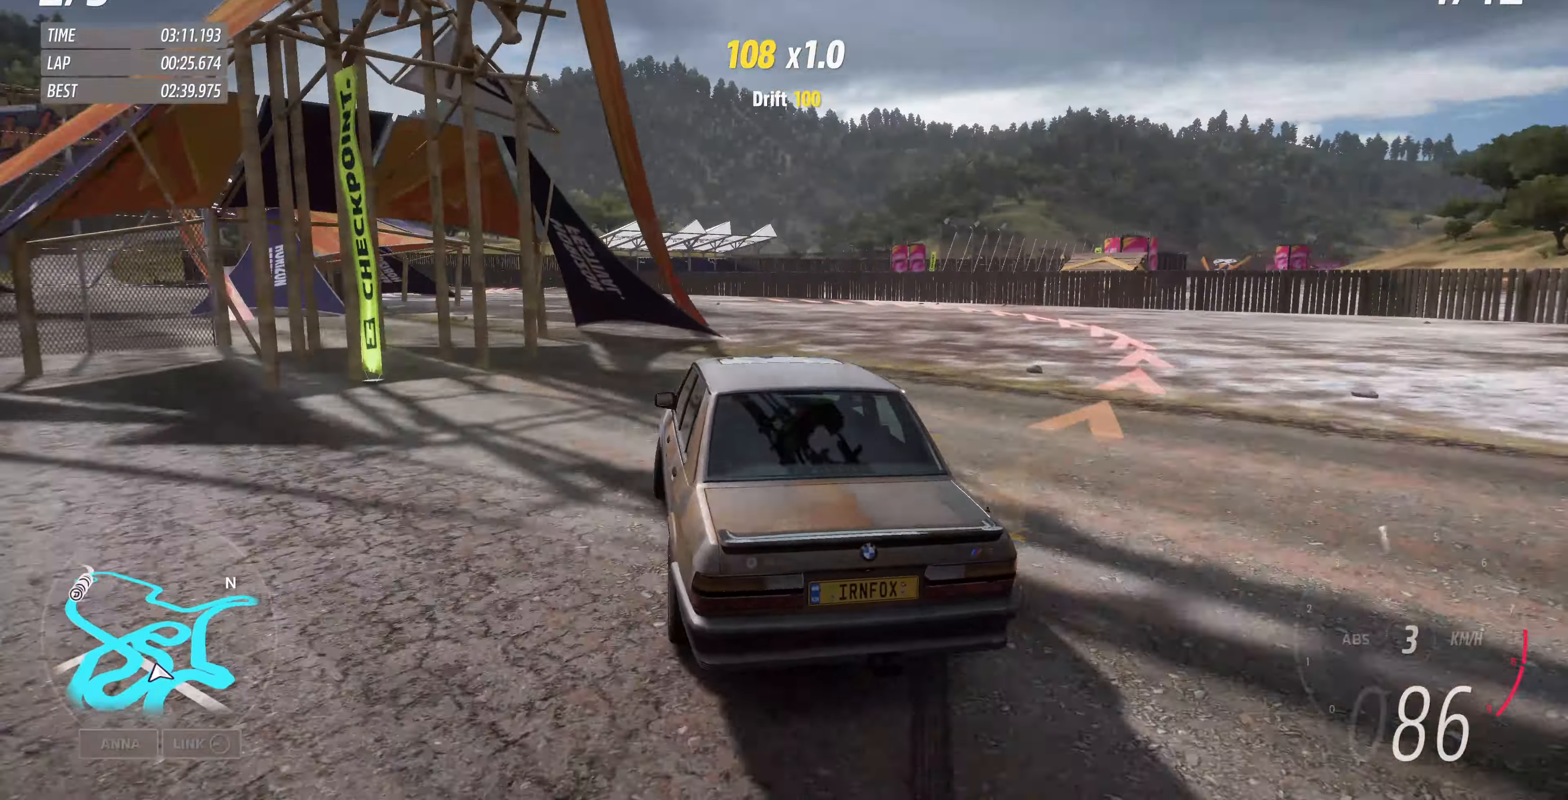
{"buttons": ["R2"], "left_stick": "up", "right_stick": "up", "events": [[167, "left_stick", "up"]]}
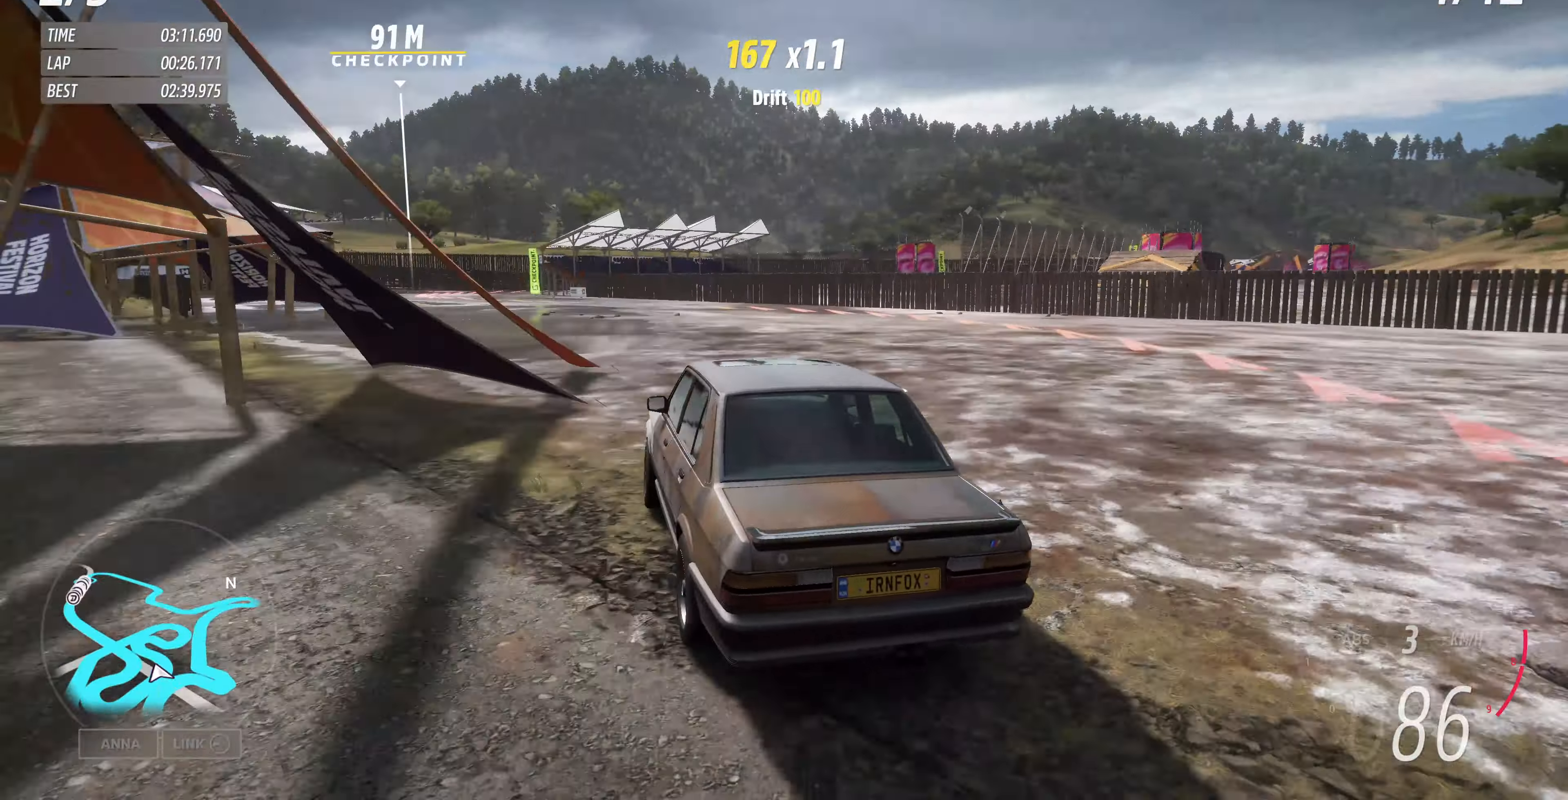
{"buttons": ["R2"], "left_stick": "up-left", "right_stick": "up", "events": [[33, "left_stick", "up-left"]]}
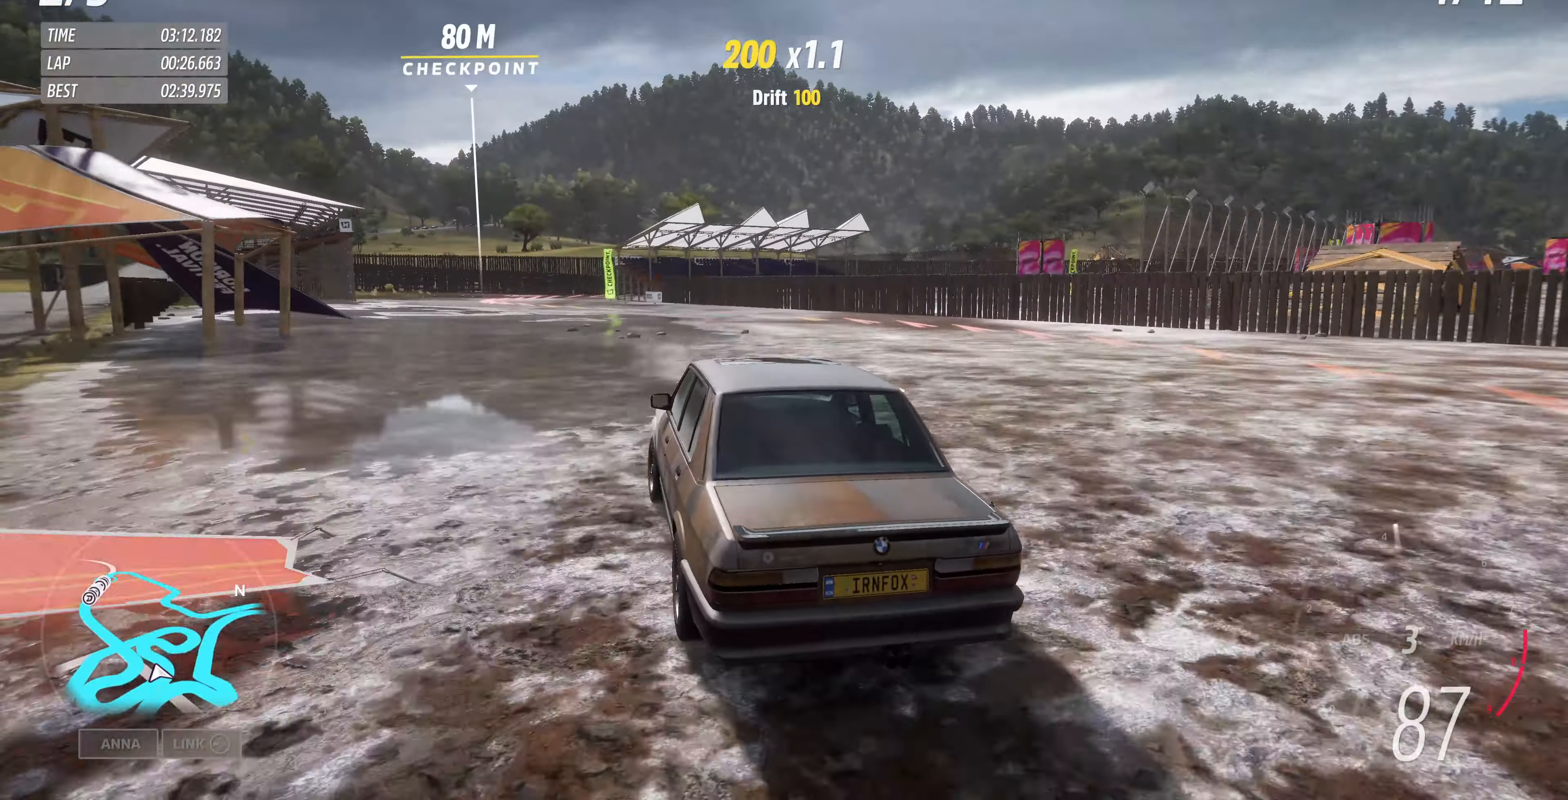
{"buttons": ["R2"], "left_stick": "up-left", "right_stick": "up", "events": []}
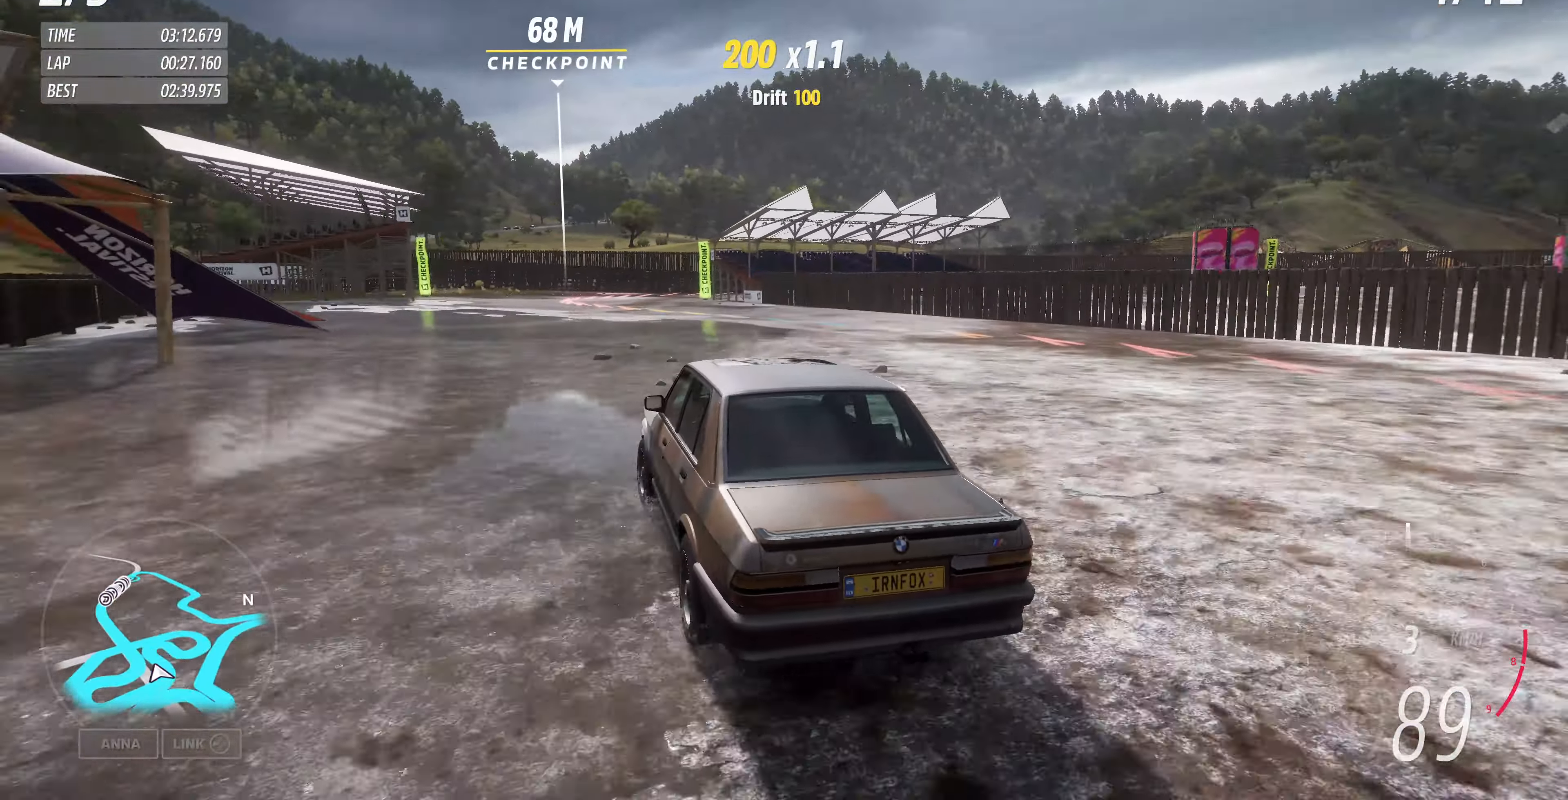
{"buttons": [], "left_stick": "up-right", "right_stick": "up", "events": [[167, "left_stick", "up"], [333, "left_stick", "up-right"], [400, "R2", "up"]]}
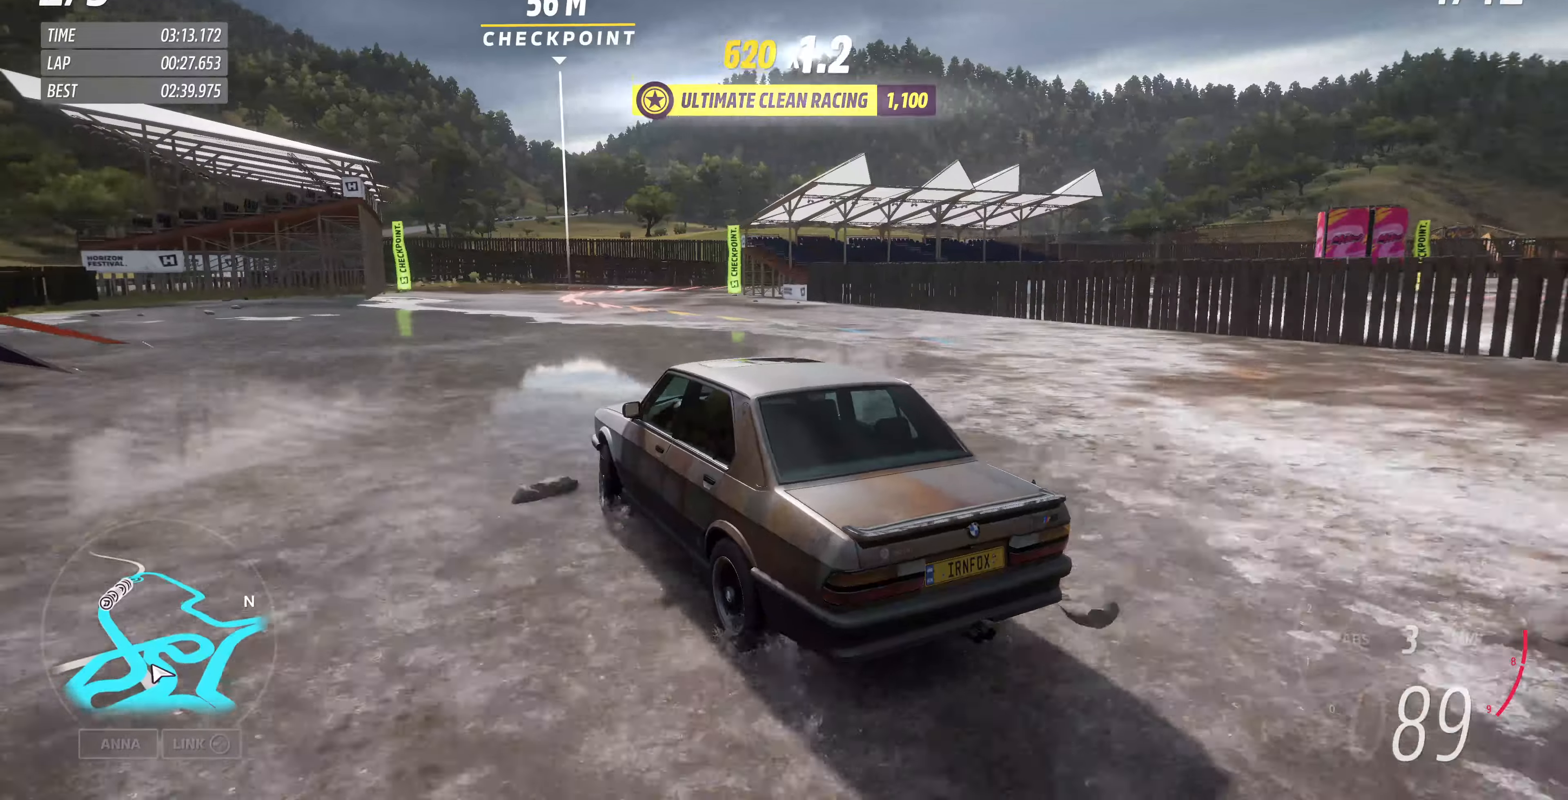
{"buttons": ["R2"], "left_stick": "up-right", "right_stick": "up", "events": [[166, "left_stick", "up"], [200, "R2", "down"], [366, "left_stick", "up-right"]]}
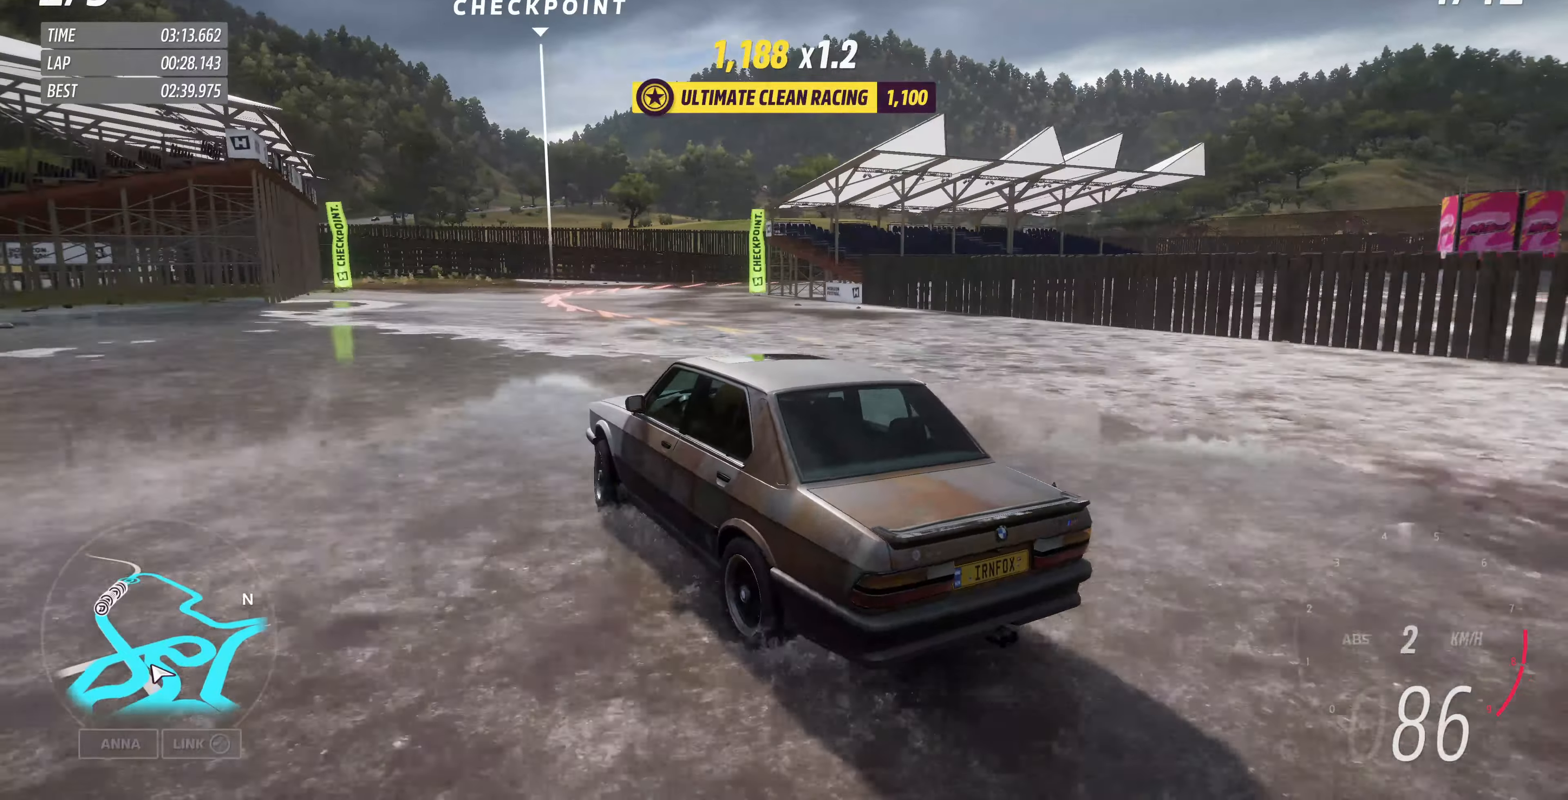
{"buttons": ["R2"], "left_stick": "up-right", "right_stick": "up", "events": [[166, "R2", "up"], [200, "R2", "down"]]}
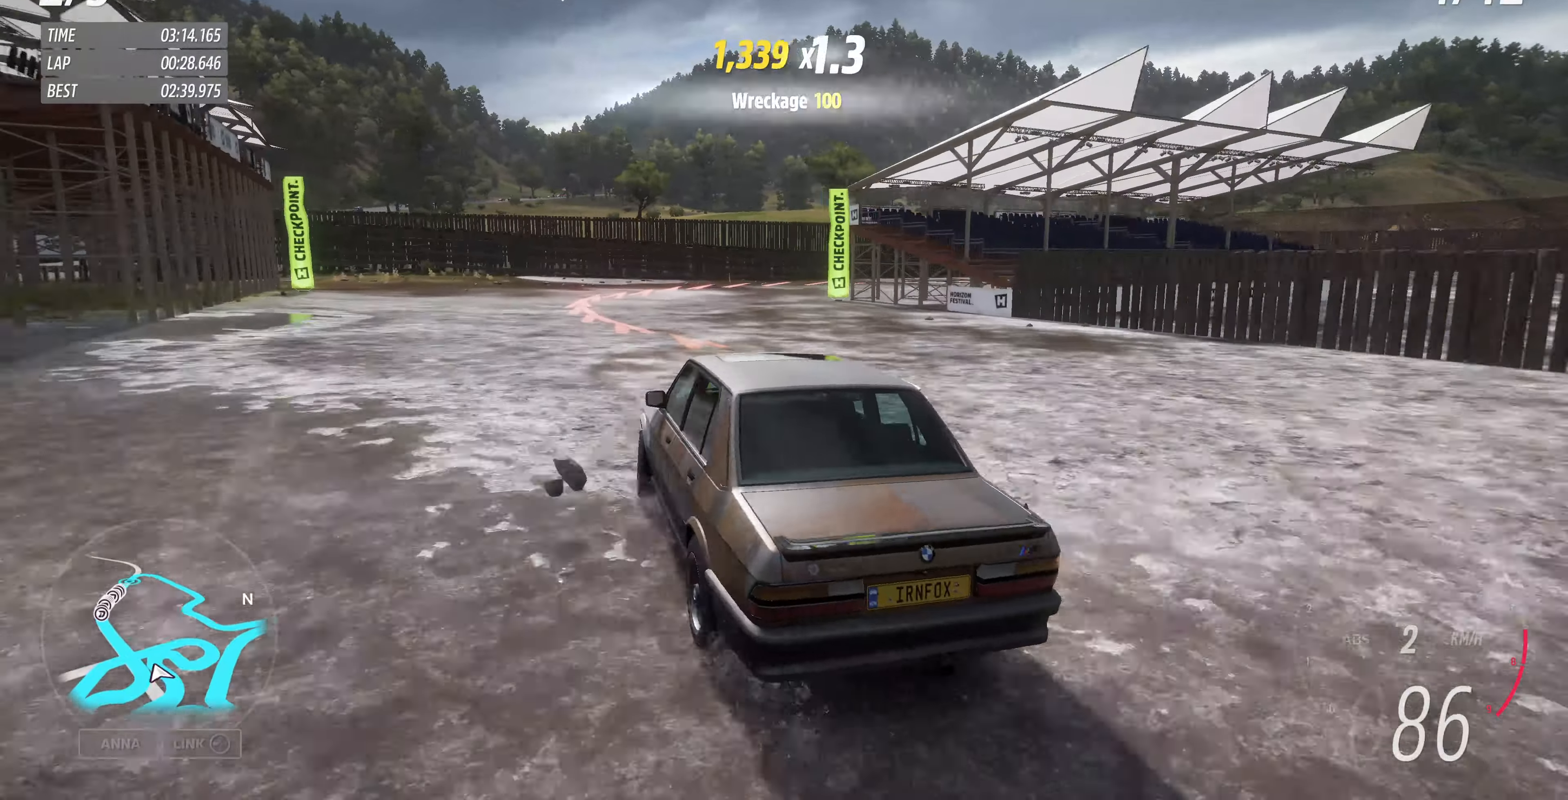
{"buttons": [], "left_stick": "center", "right_stick": "up", "events": [[300, "R2", "up"], [400, "left_stick", "center"]]}
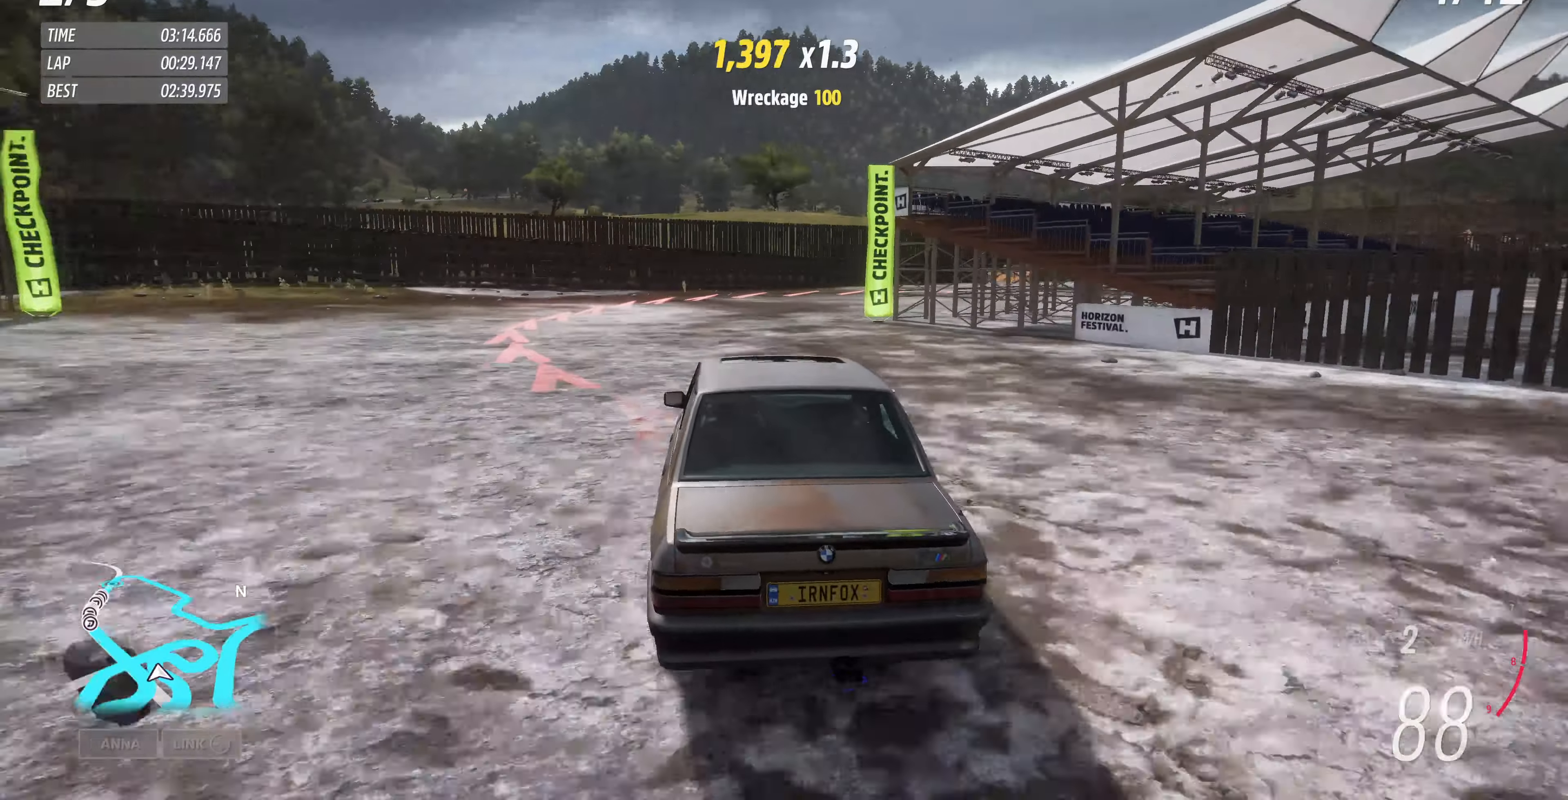
{"buttons": ["R2"], "left_stick": "up", "right_stick": "up", "events": [[200, "left_stick", "up"], [233, "R2", "down"]]}
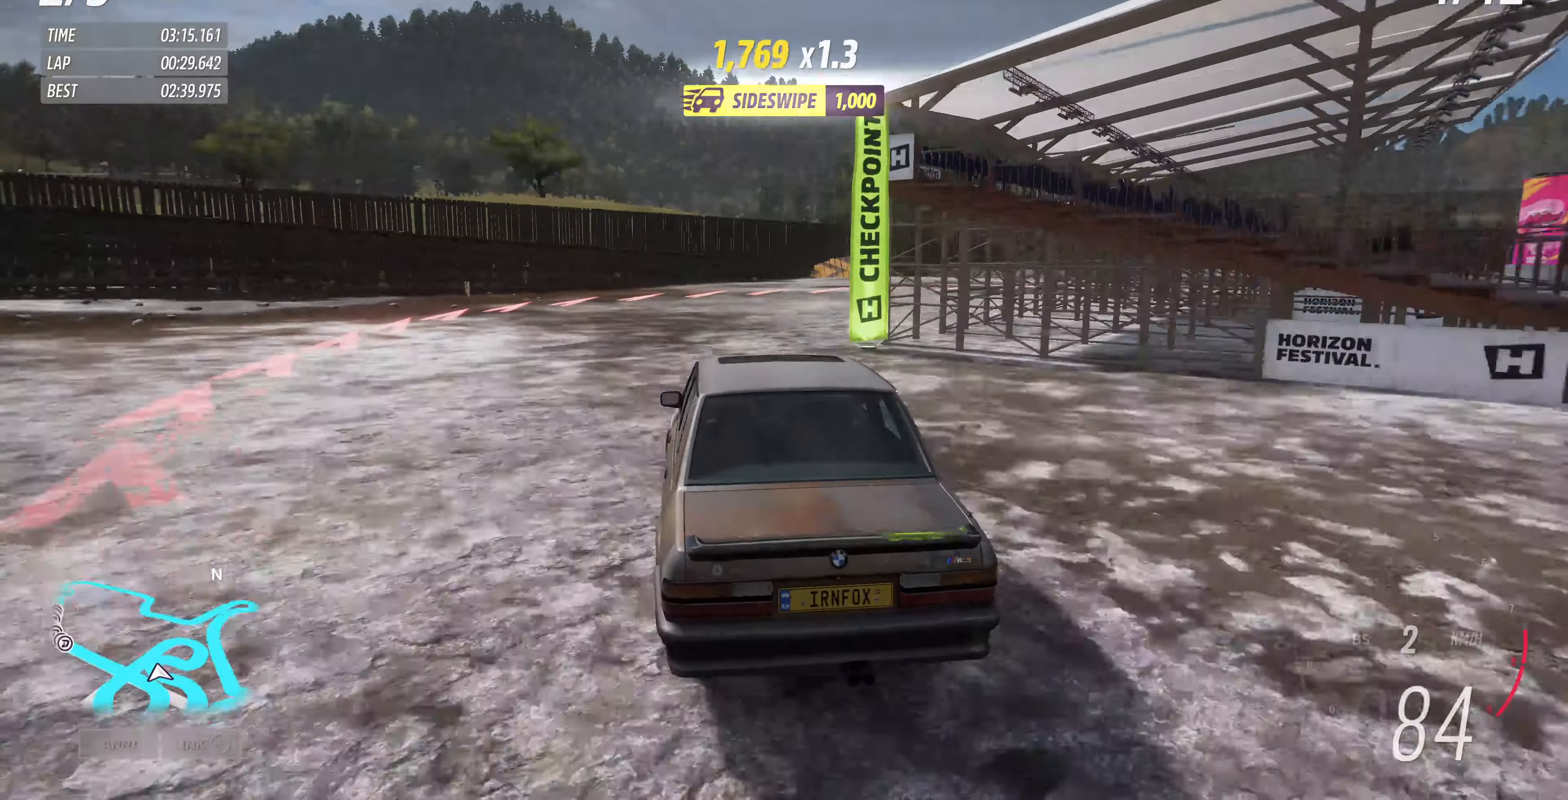
{"buttons": [], "left_stick": "up-right", "right_stick": "up", "events": [[366, "left_stick", "up-right"], [400, "R2", "up"]]}
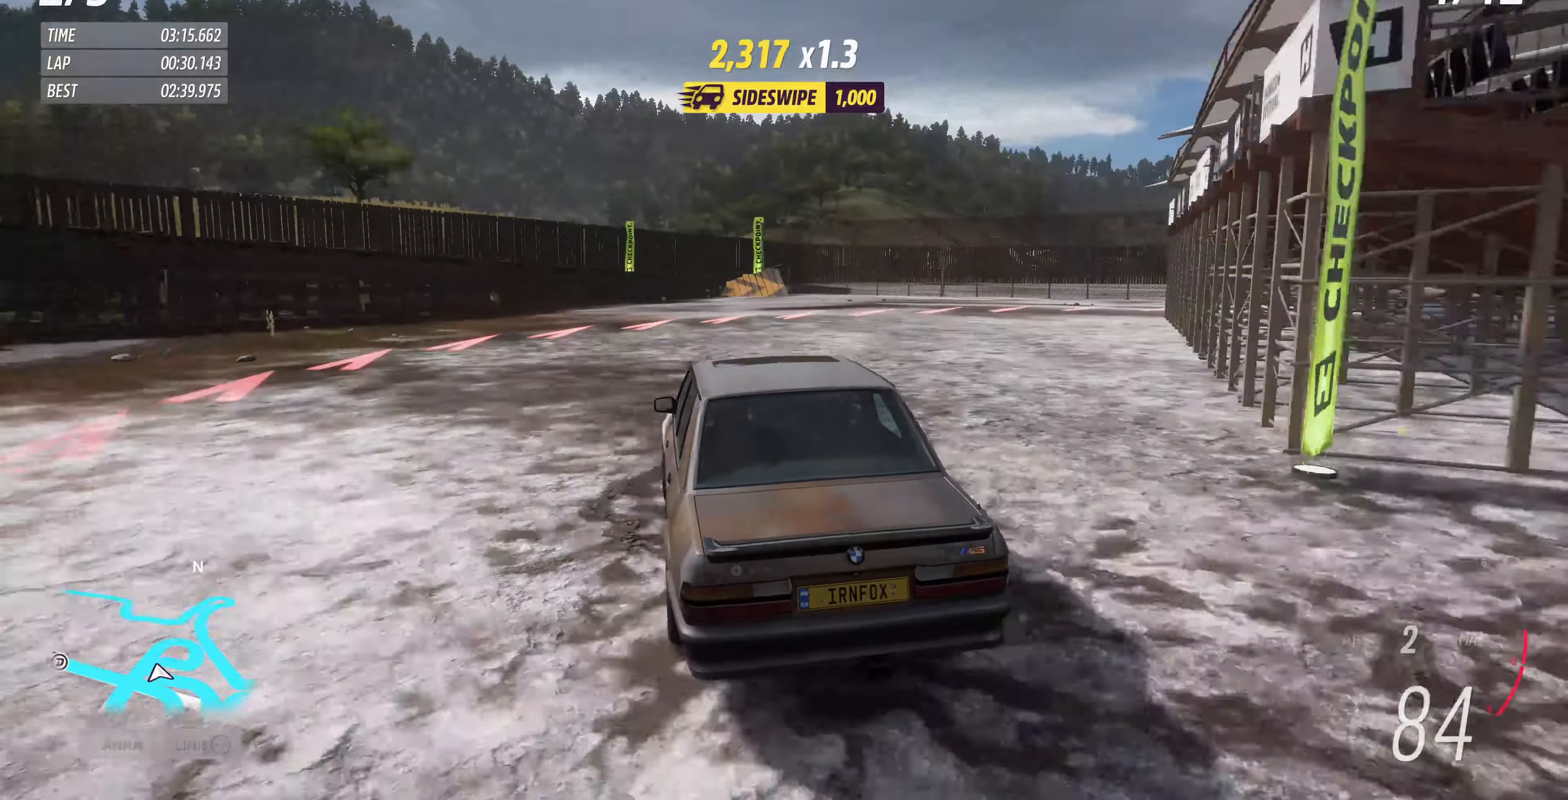
{"buttons": [], "left_stick": "up-right", "right_stick": "up", "events": []}
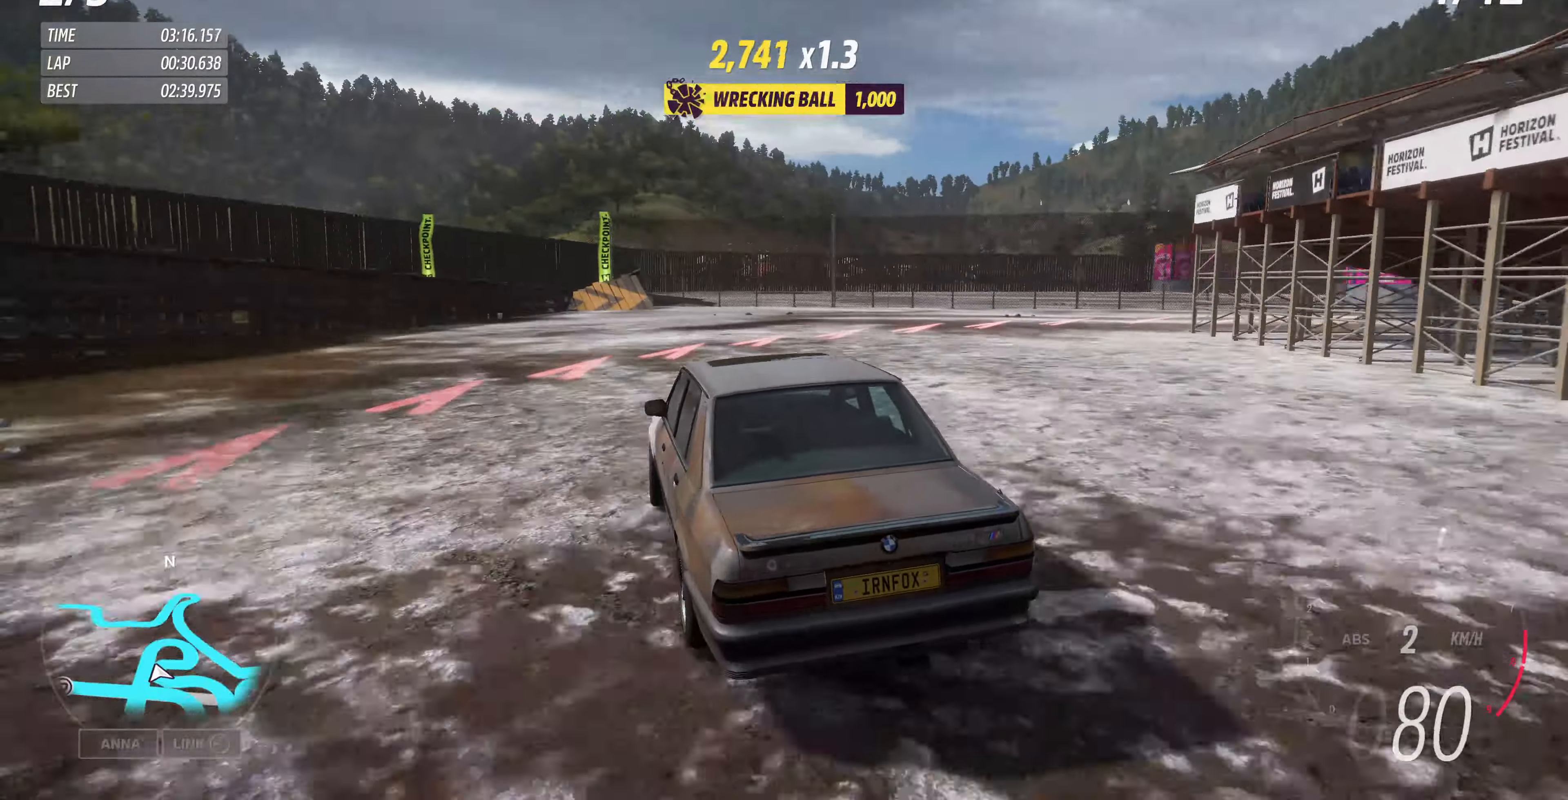
{"buttons": [], "left_stick": "up-right", "right_stick": "up", "events": []}
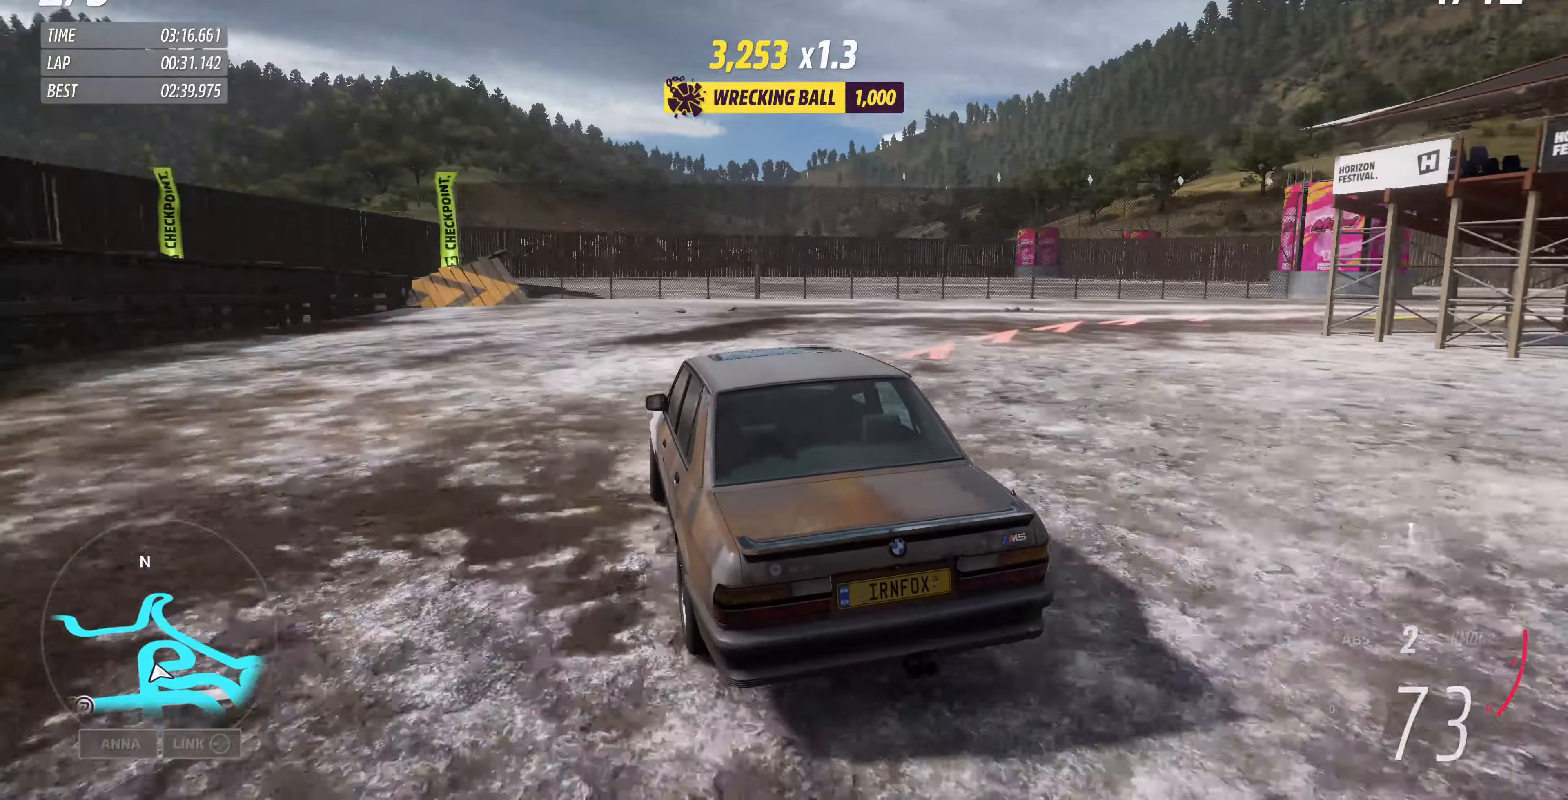
{"buttons": [], "left_stick": "up-right", "right_stick": "up", "events": []}
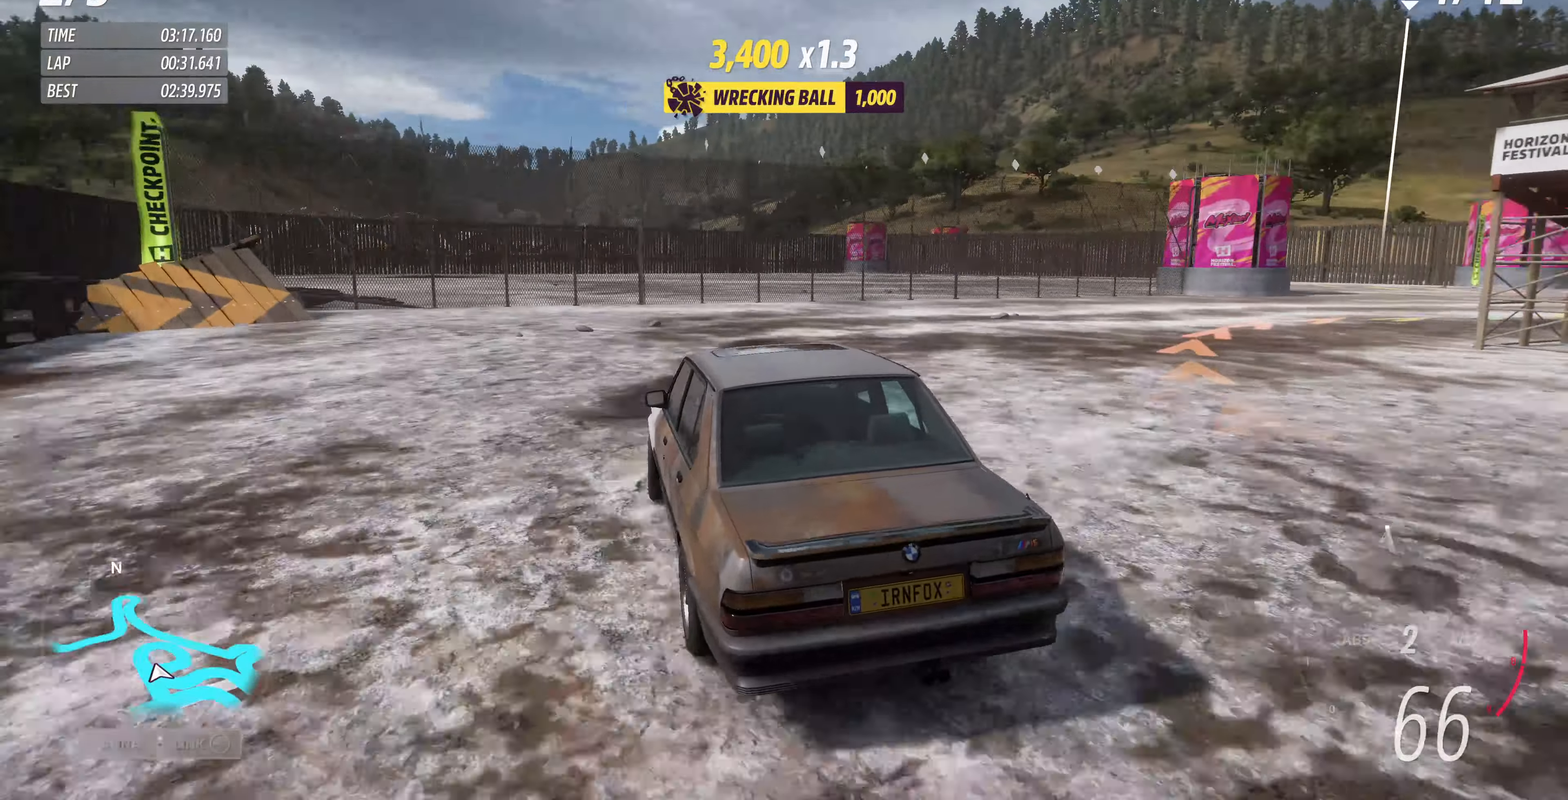
{"buttons": [], "left_stick": "up-right", "right_stick": "up", "events": []}
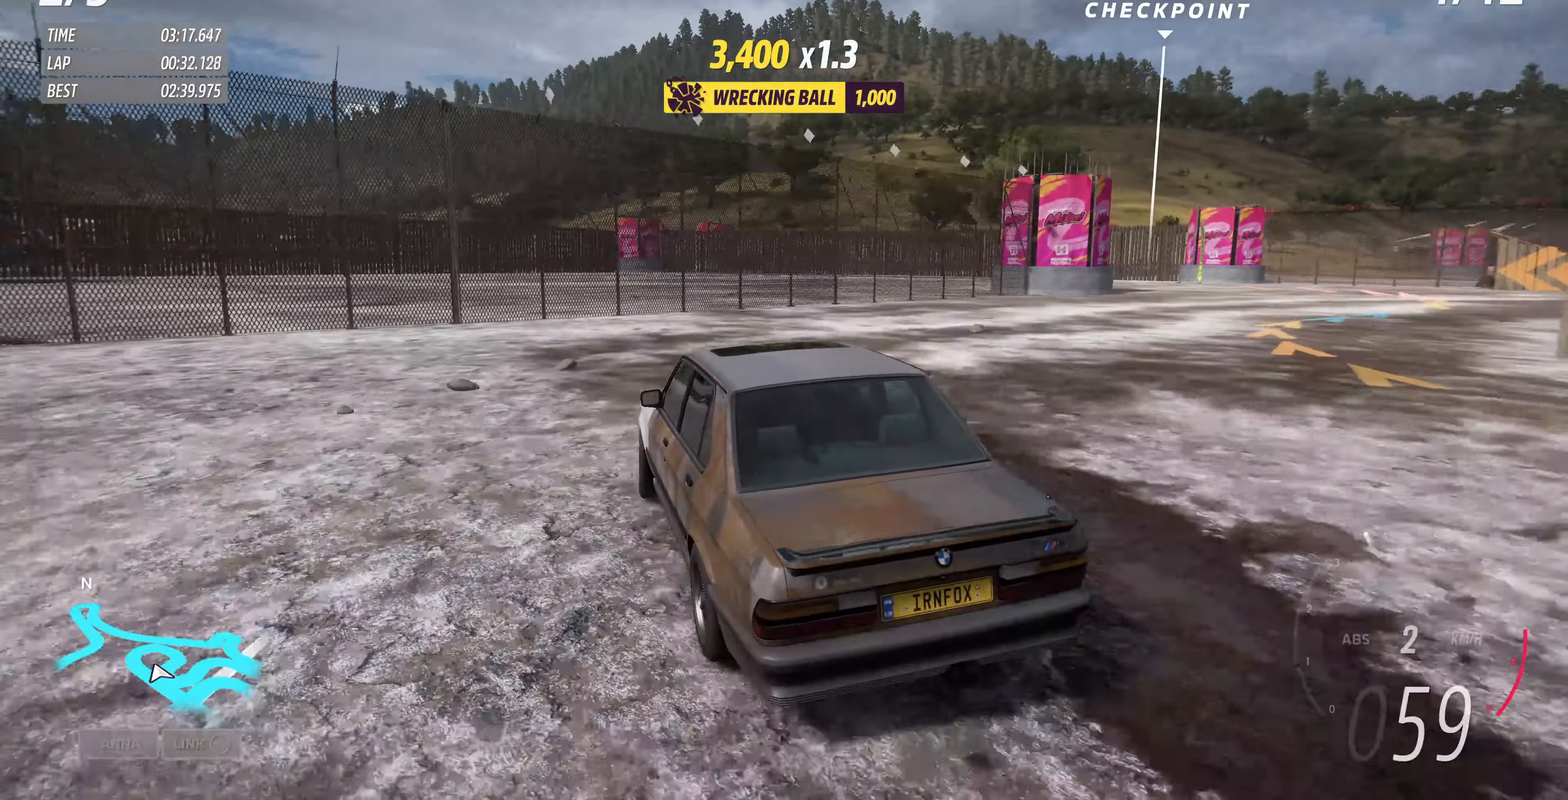
{"buttons": [], "left_stick": "up-right", "right_stick": "up", "events": []}
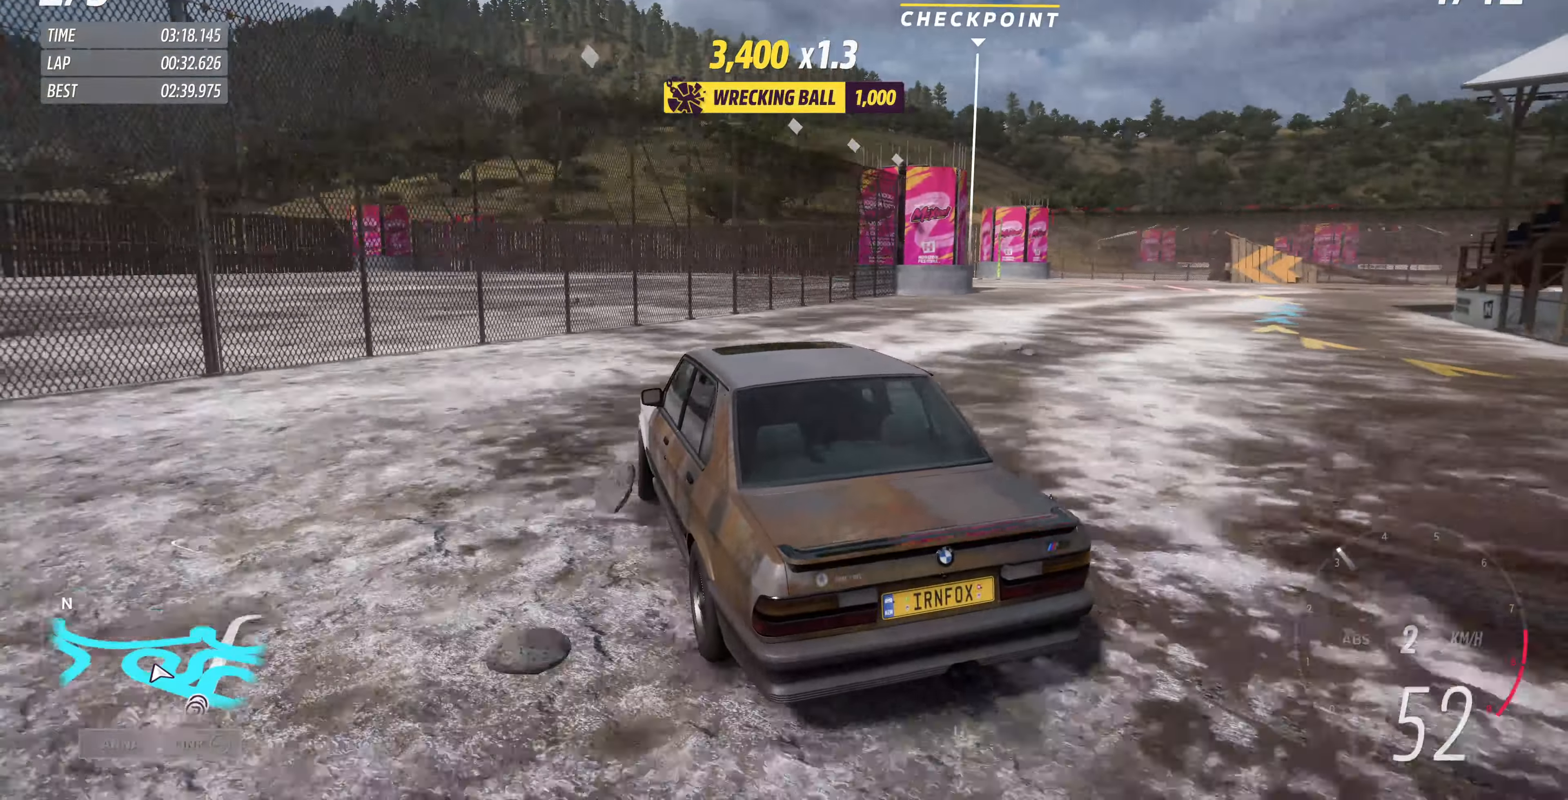
{"buttons": ["R2"], "left_stick": "up-right", "right_stick": "up", "events": [[334, "R2", "down"]]}
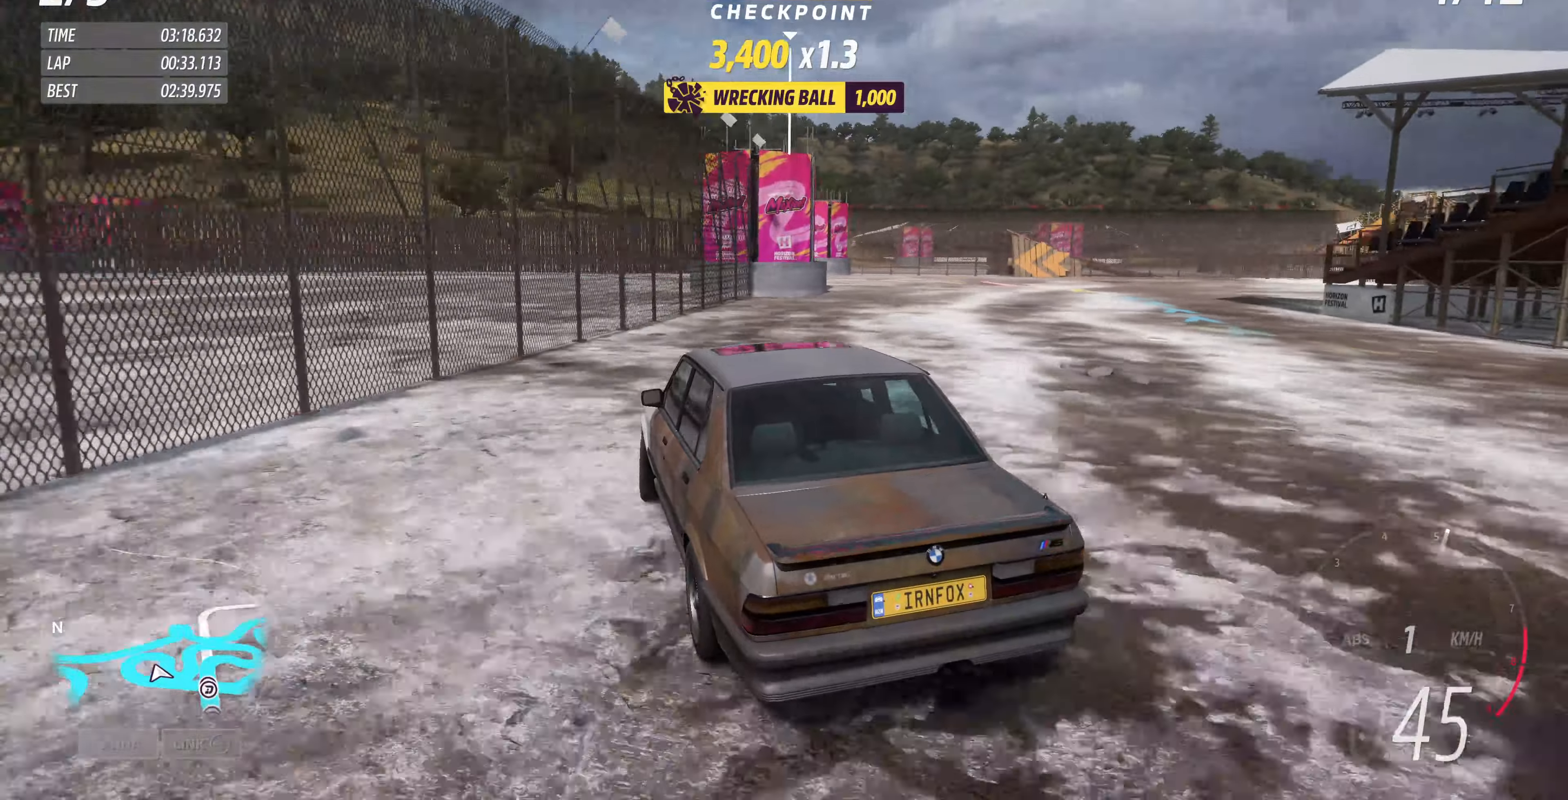
{"buttons": ["R2"], "left_stick": "up-right", "right_stick": "up", "events": []}
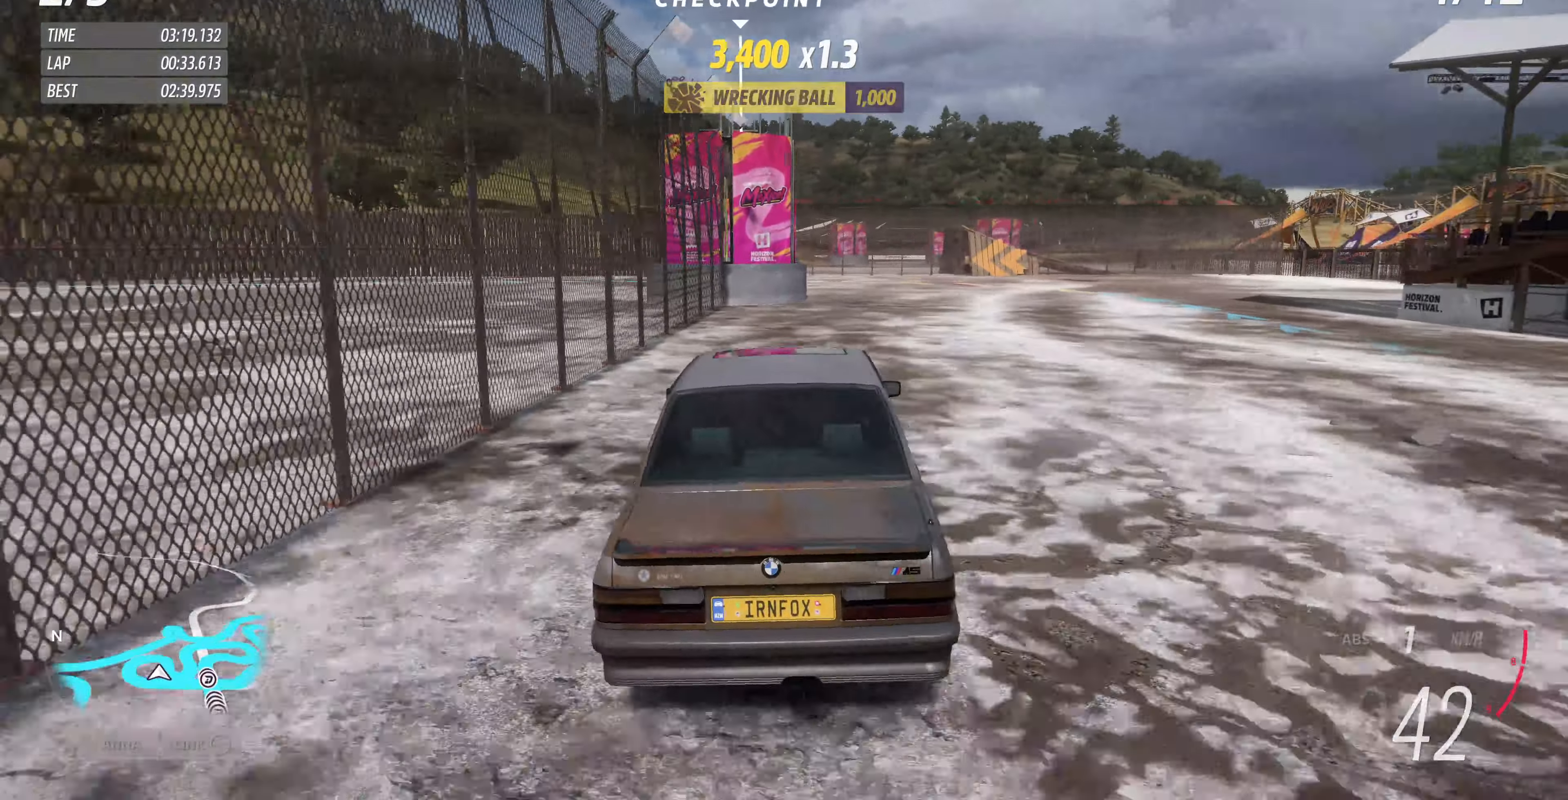
{"buttons": ["R2"], "left_stick": "up-left", "right_stick": "up", "events": [[100, "left_stick", "up"], [434, "left_stick", "up-left"]]}
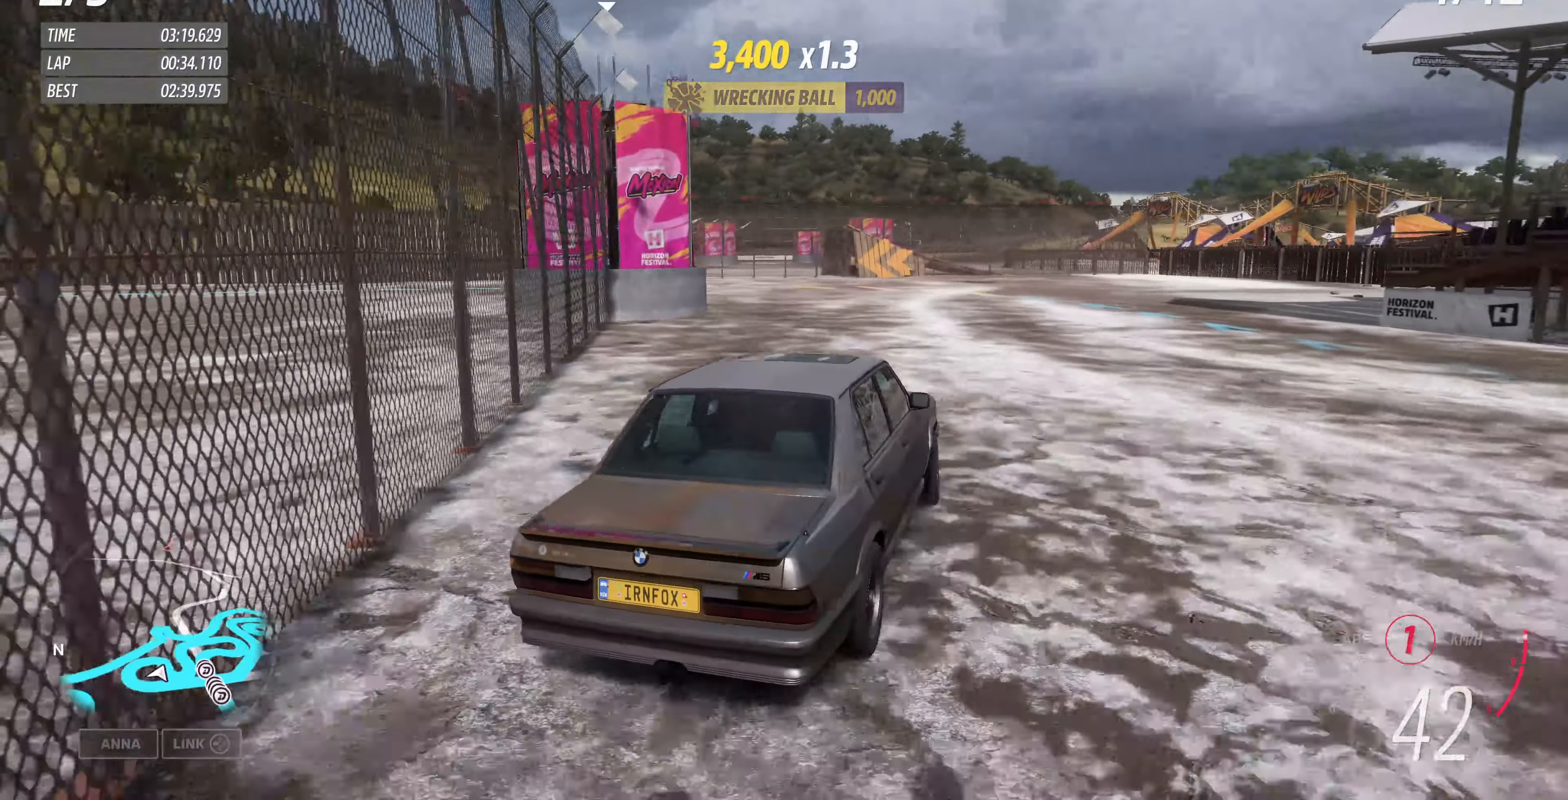
{"buttons": ["R2"], "left_stick": "up-left", "right_stick": "up-left", "events": [[200, "right_stick", "up-left"]]}
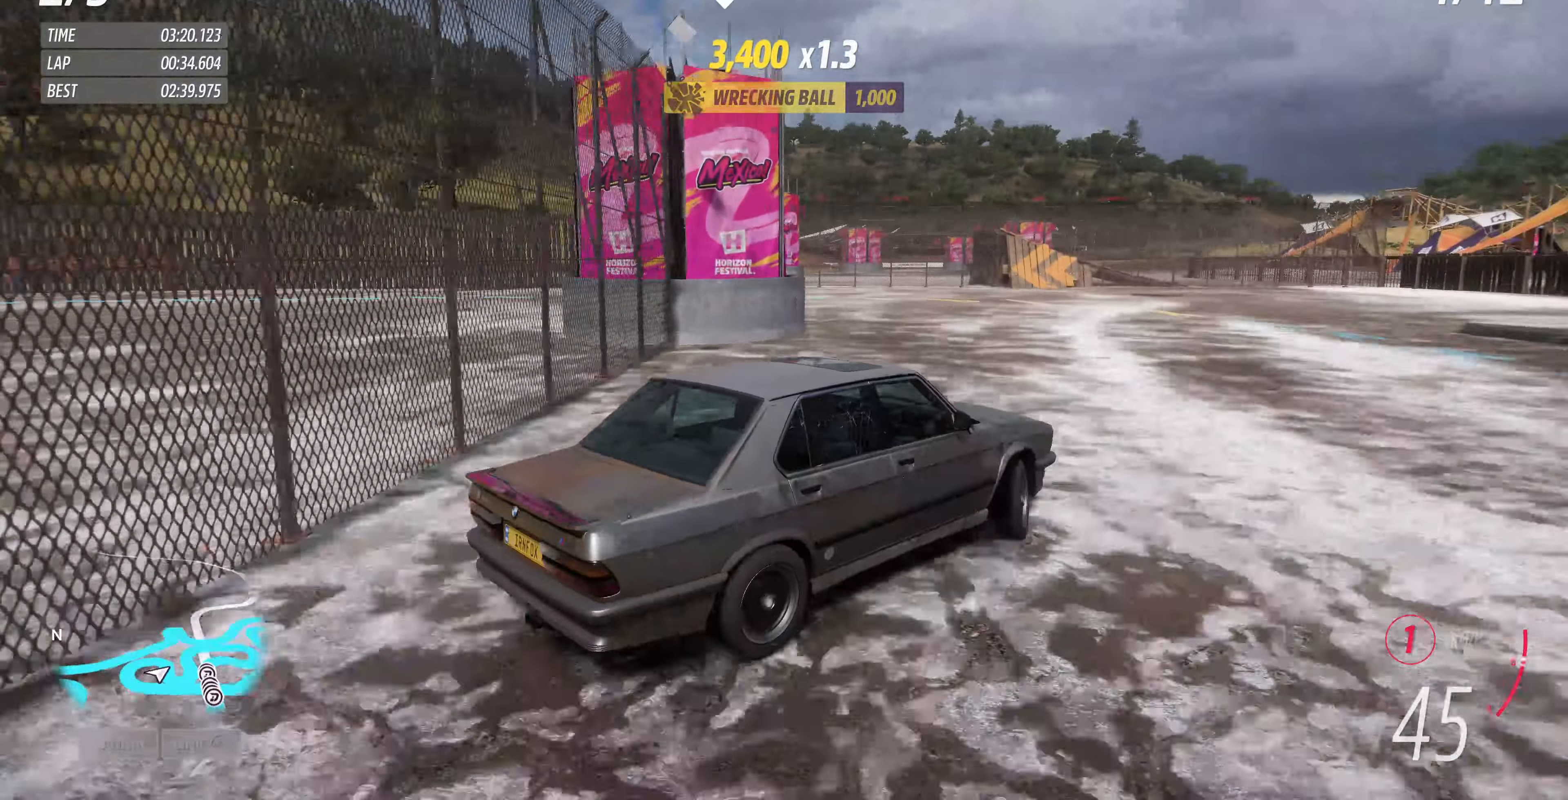
{"buttons": ["R2"], "left_stick": "up-left", "right_stick": "up-left", "events": []}
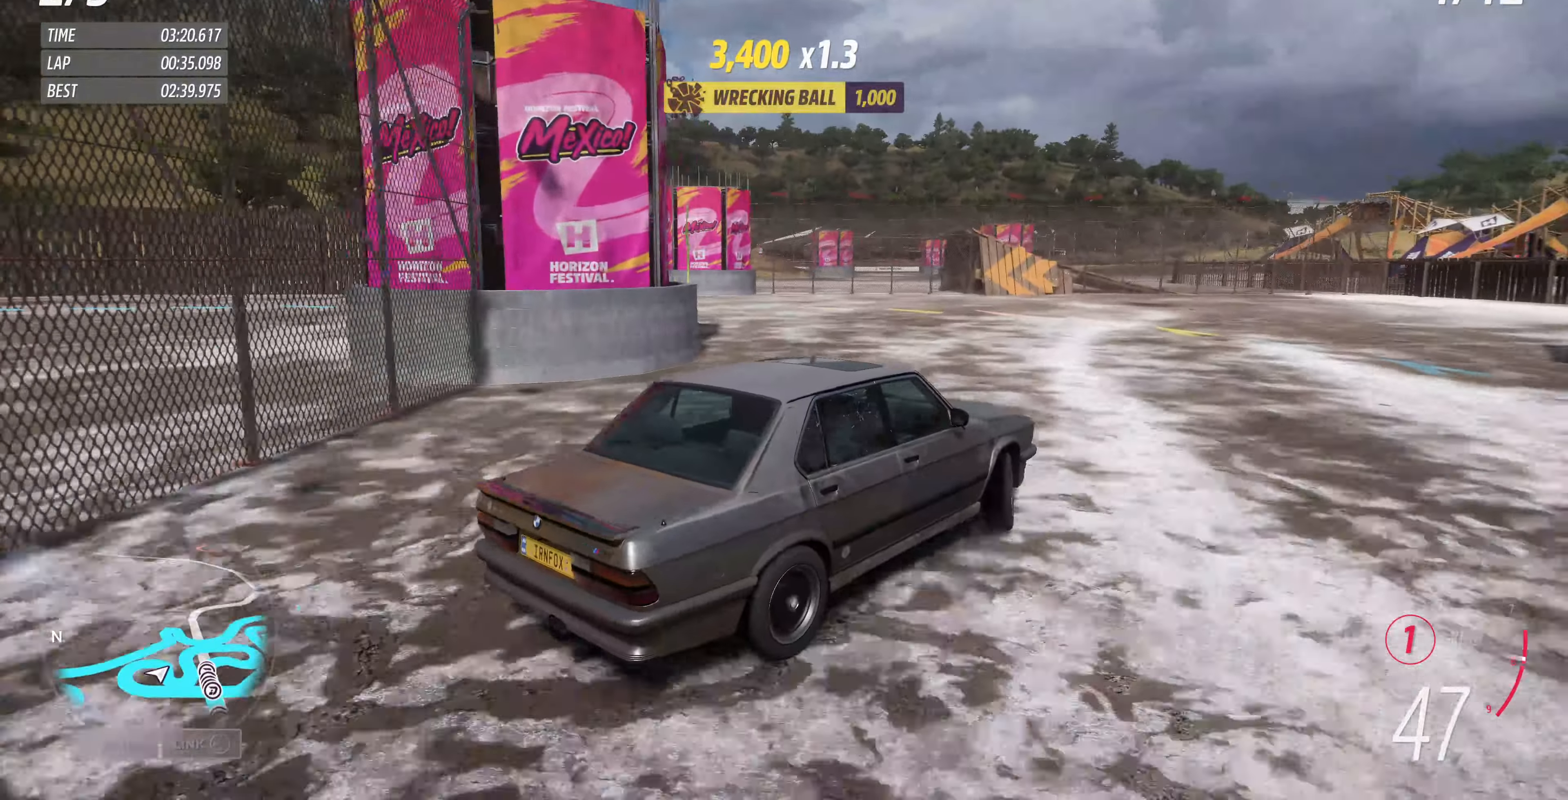
{"buttons": ["R2"], "left_stick": "up-left", "right_stick": "up-left", "events": []}
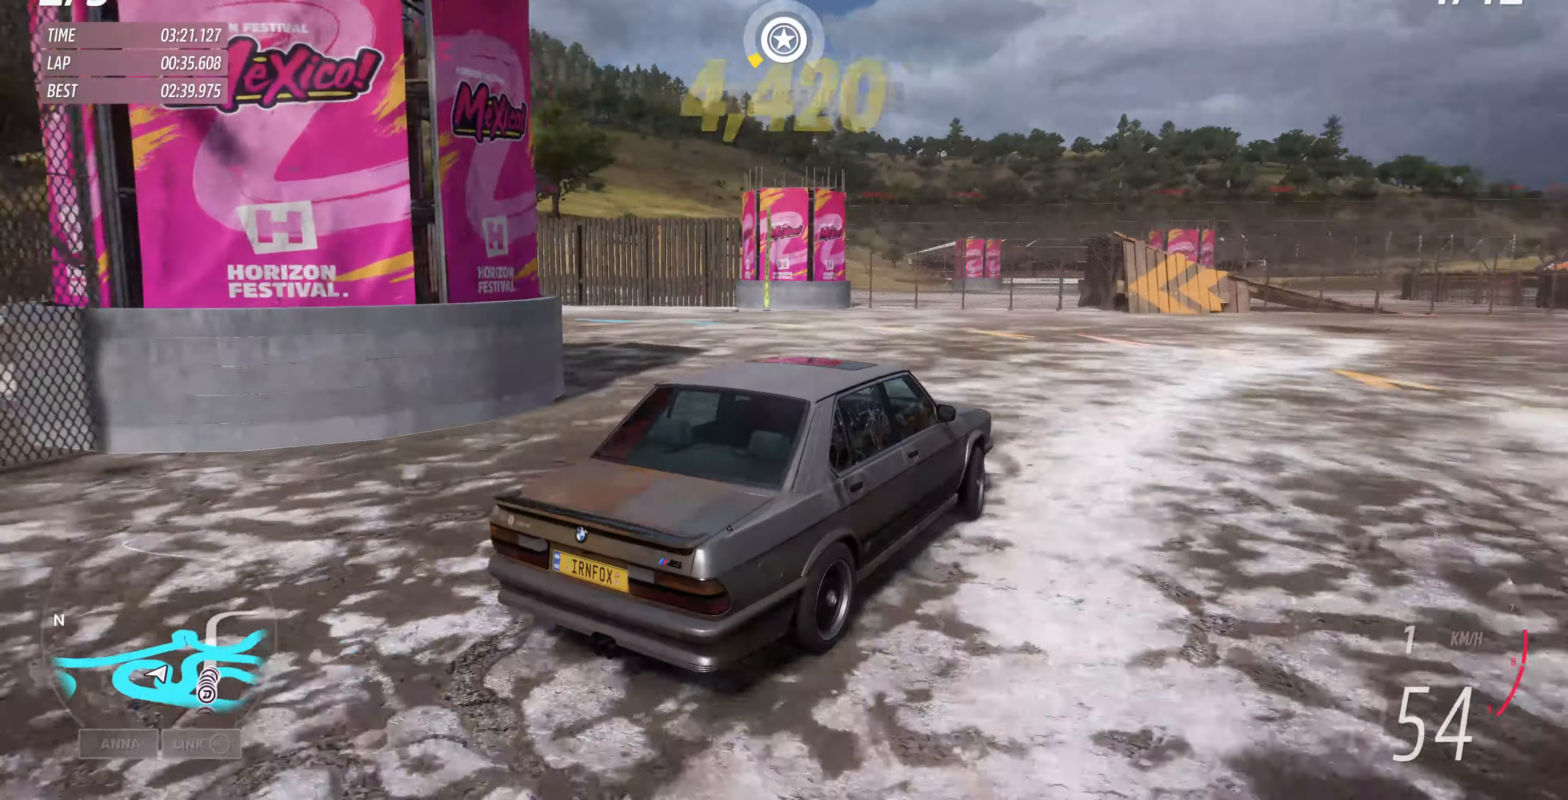
{"buttons": ["R2"], "left_stick": "up-left", "right_stick": "up-left", "events": []}
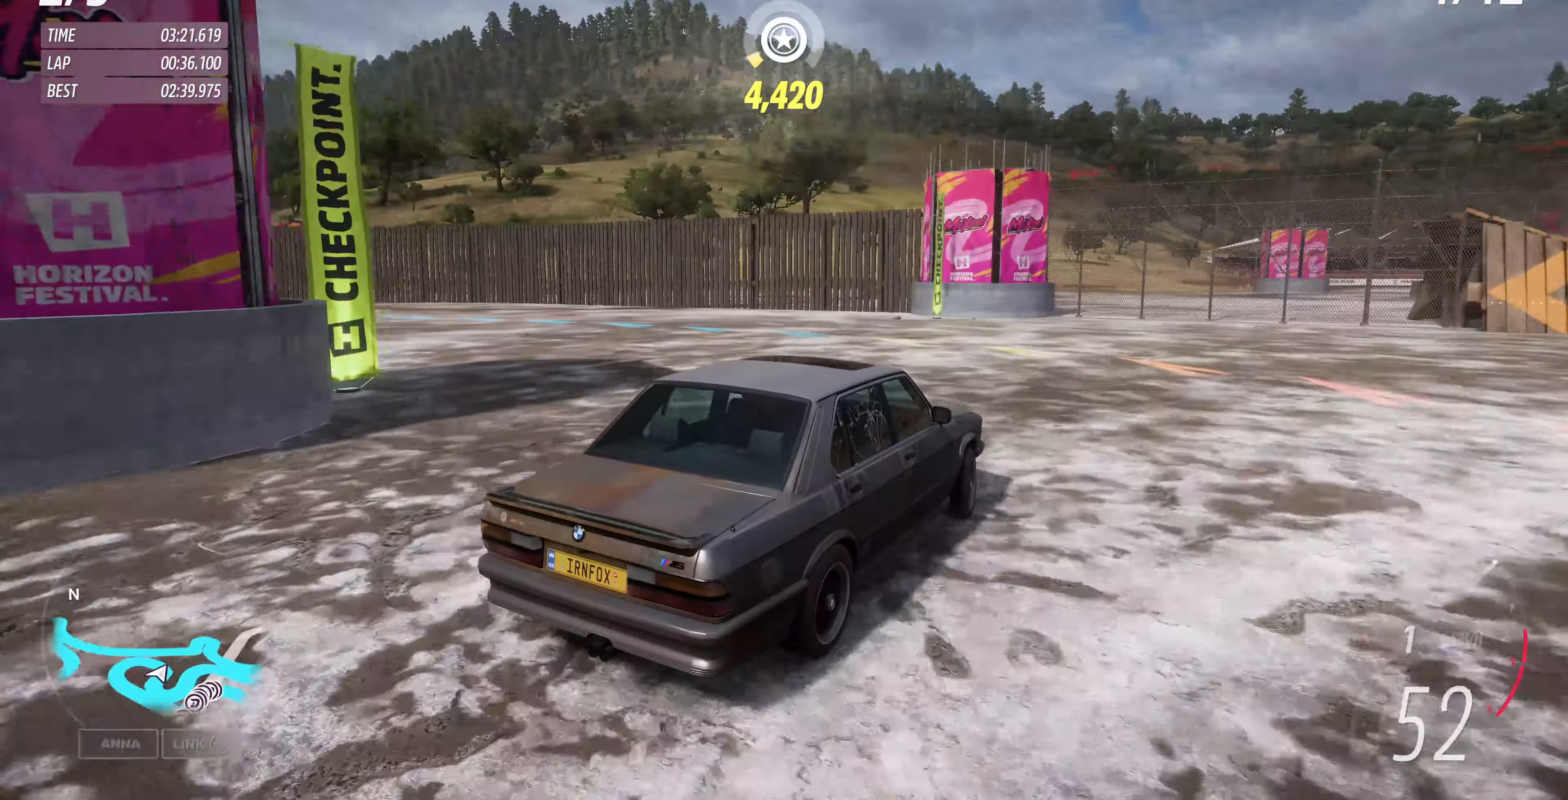
{"buttons": ["R2"], "left_stick": "up-left", "right_stick": "up-left", "events": []}
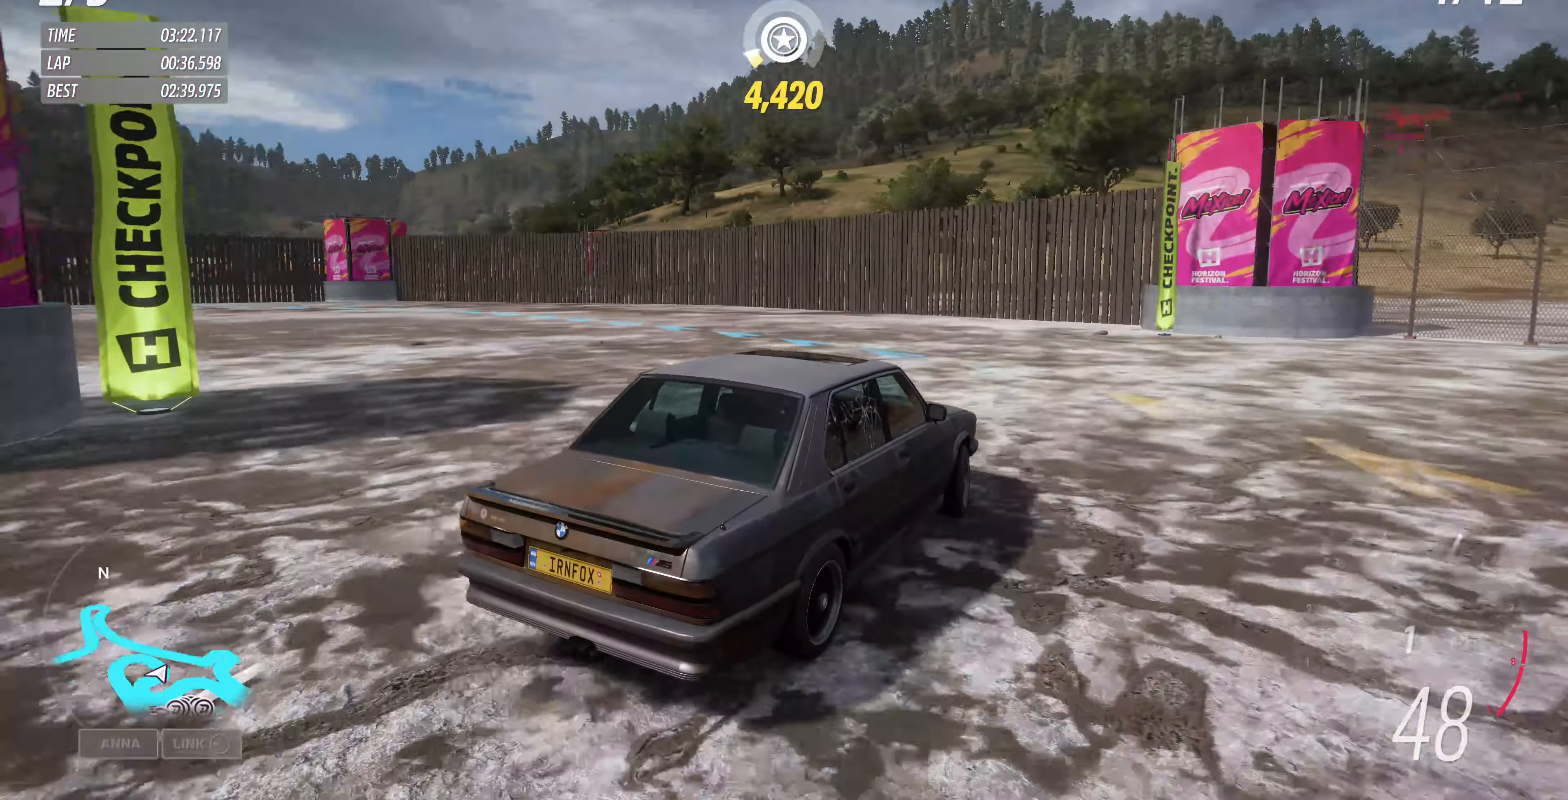
{"buttons": ["R2"], "left_stick": "center", "right_stick": "up-left", "events": [[467, "left_stick", "center"]]}
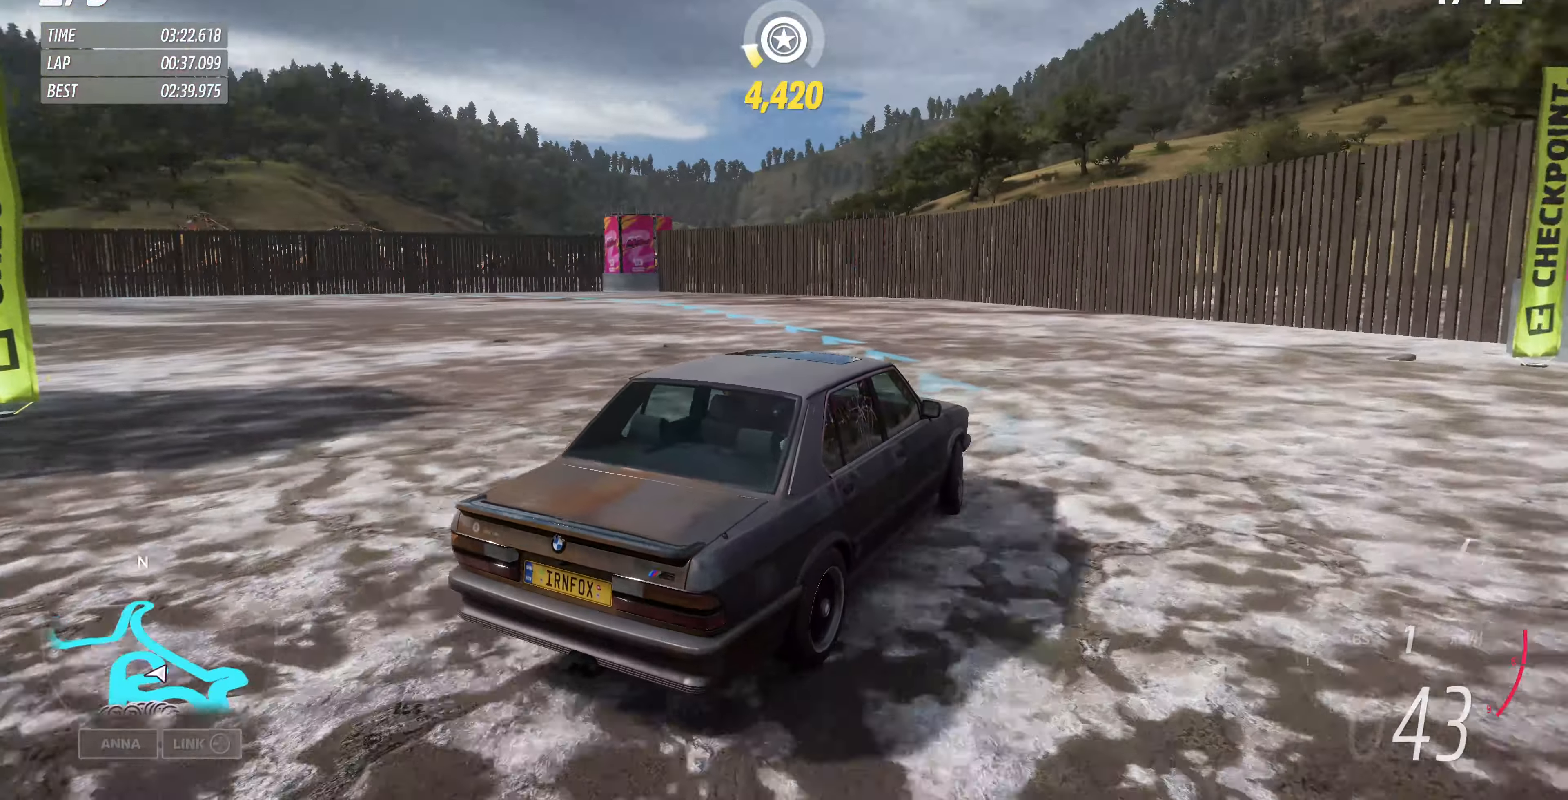
{"buttons": ["R2"], "left_stick": "up", "right_stick": "up-left", "events": [[300, "left_stick", "up"]]}